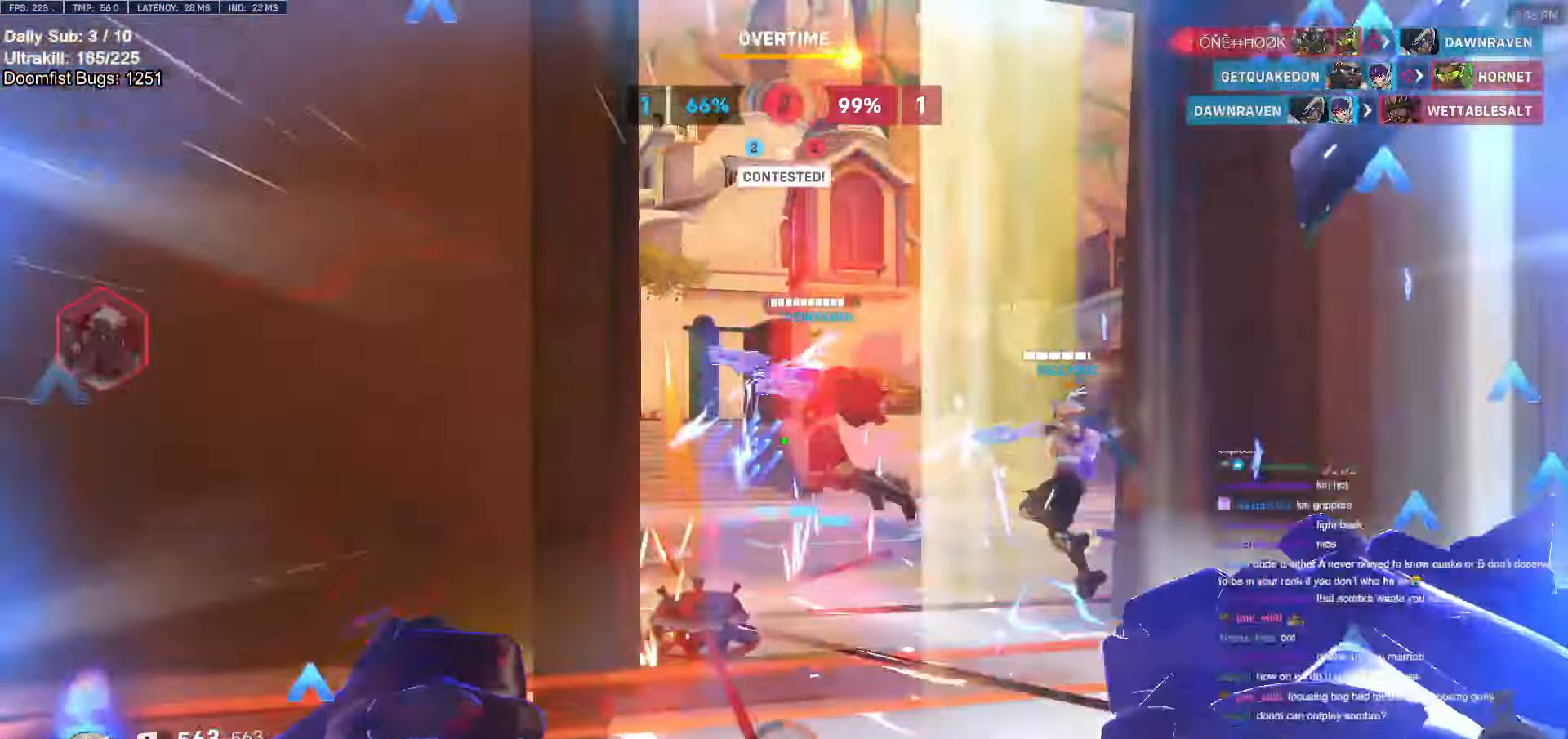
Gameplay with keyboard and mouse; each line is a JSON object with the keys and mouse buttons held at the frame after it. "events" lists presses ("down") and releases ("up") of "a", "ctrl", "d", "e", "f", "melee", "q", "r", "s", "shift", "space", "w", "mouse_left" and "mouse_right" between this image and that frame as [ms after this image, input, new state], when the widget could be followed in between. "mouse_left", "mouse_right" = the "left", "right" buttons of the "mouse" list. No other keys are recorded. Mouse movement is not recorded. Key names are as the overlay labels them; some are game actions (e.g. jump) rather than physical keys.
{"keys": ["d", "w"], "mouse": [], "events": [[17, "mouse_left", "up"], [67, "d", "down"]]}
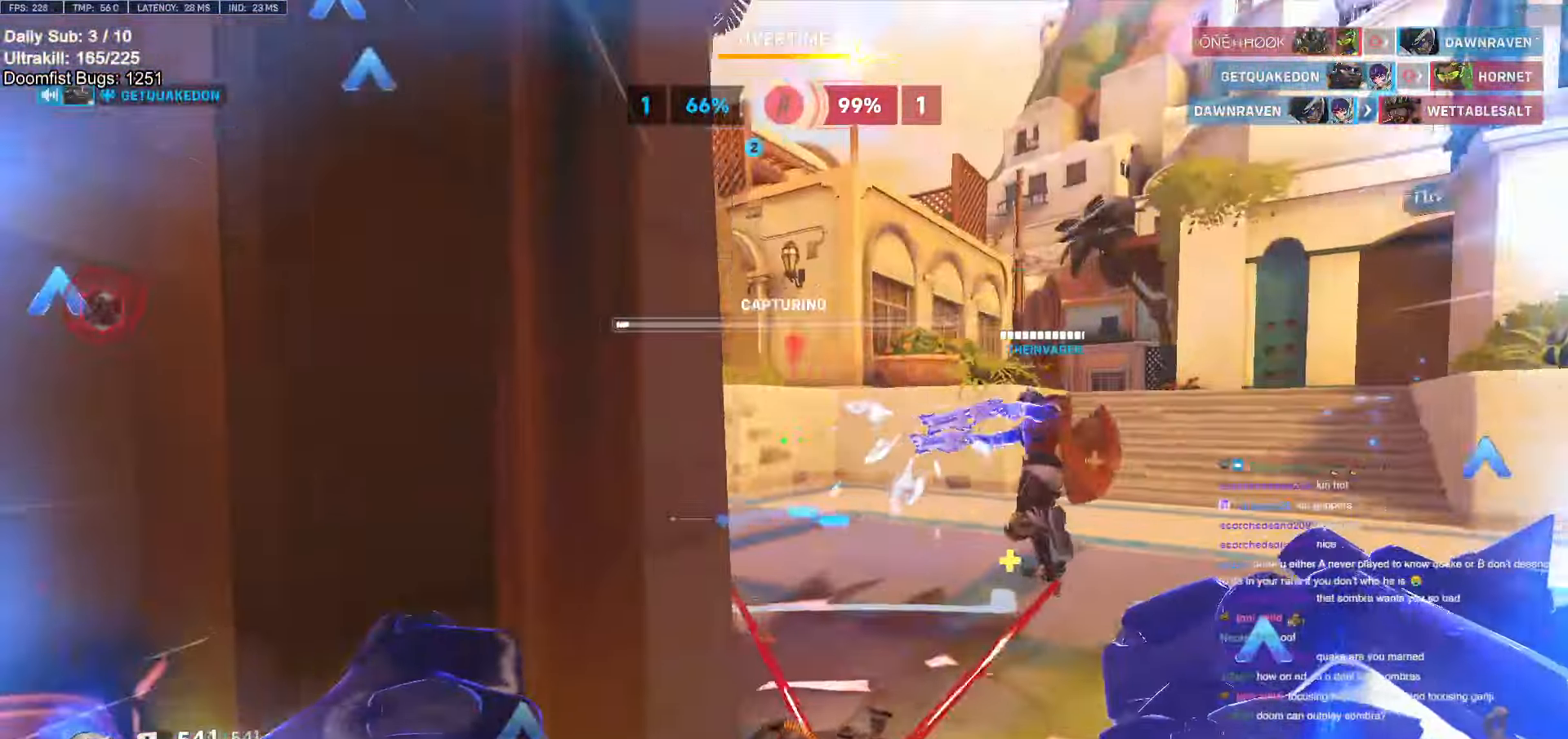
{"keys": ["a", "w"], "mouse": ["left"], "events": [[84, "w", "up"], [134, "w", "down"], [167, "w", "up"], [417, "a", "down"], [417, "d", "up"], [417, "w", "down"], [467, "mouse_left", "down"]]}
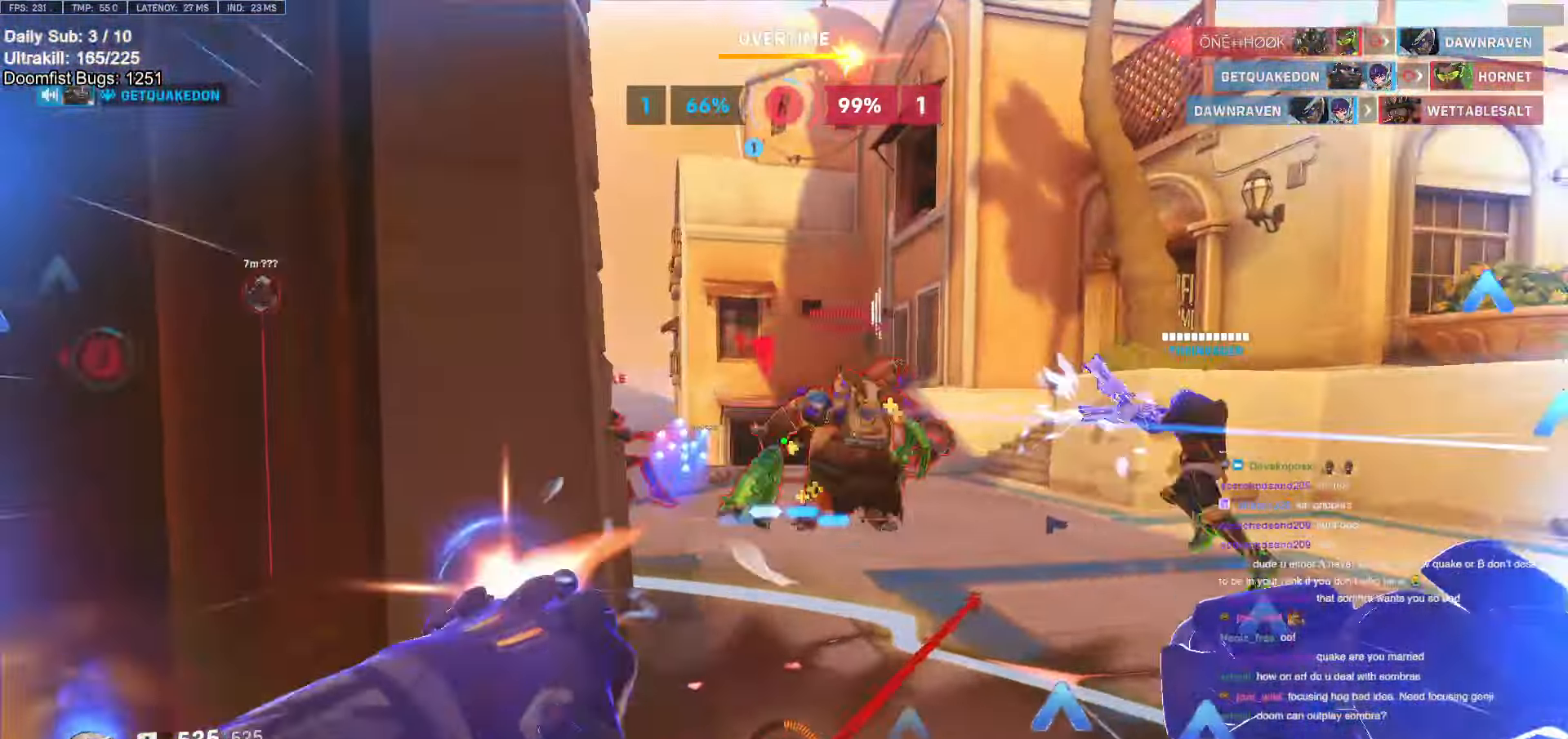
{"keys": ["a", "w"], "mouse": [], "events": [[34, "a", "up"], [34, "d", "down"], [84, "a", "down"], [84, "d", "up"], [84, "mouse_left", "up"], [134, "w", "up"], [284, "mouse_left", "down"], [384, "mouse_left", "up"], [467, "w", "down"]]}
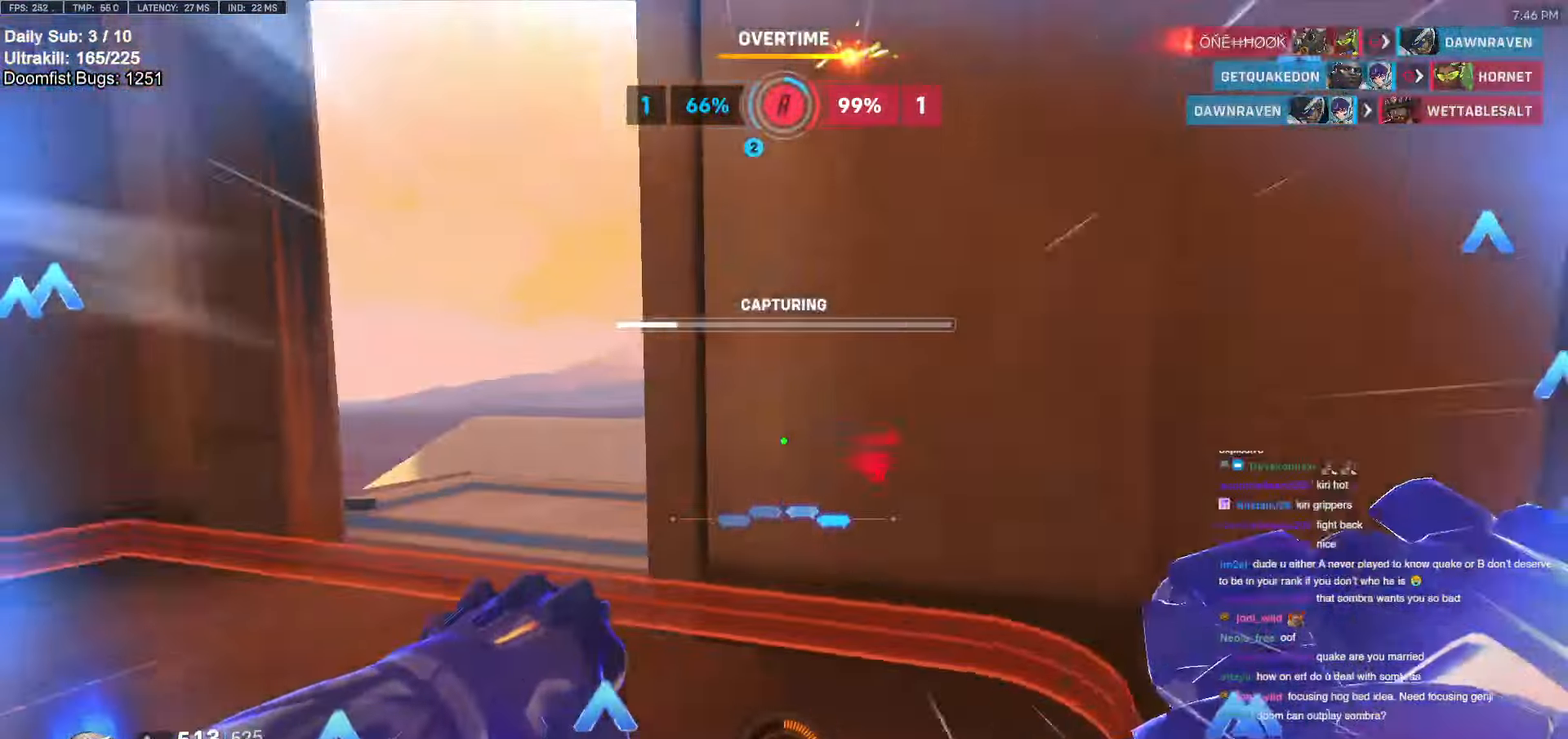
{"keys": ["a", "w"], "mouse": ["right"], "events": [[150, "space", "down"], [300, "space", "up"], [350, "mouse_left", "down"], [384, "mouse_right", "down"], [484, "mouse_left", "up"]]}
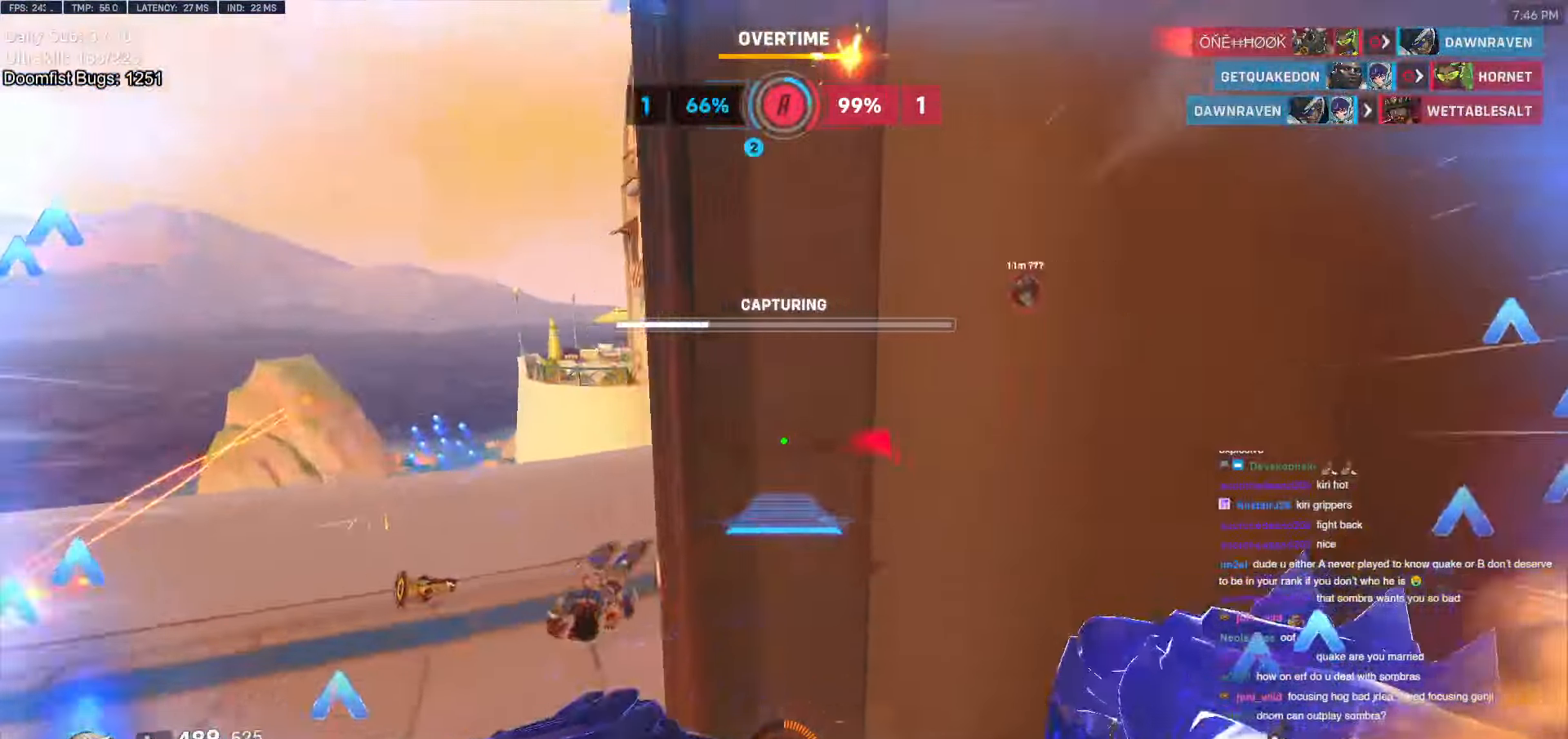
{"keys": ["a", "w"], "mouse": ["right"], "events": [[84, "w", "up"], [400, "w", "down"]]}
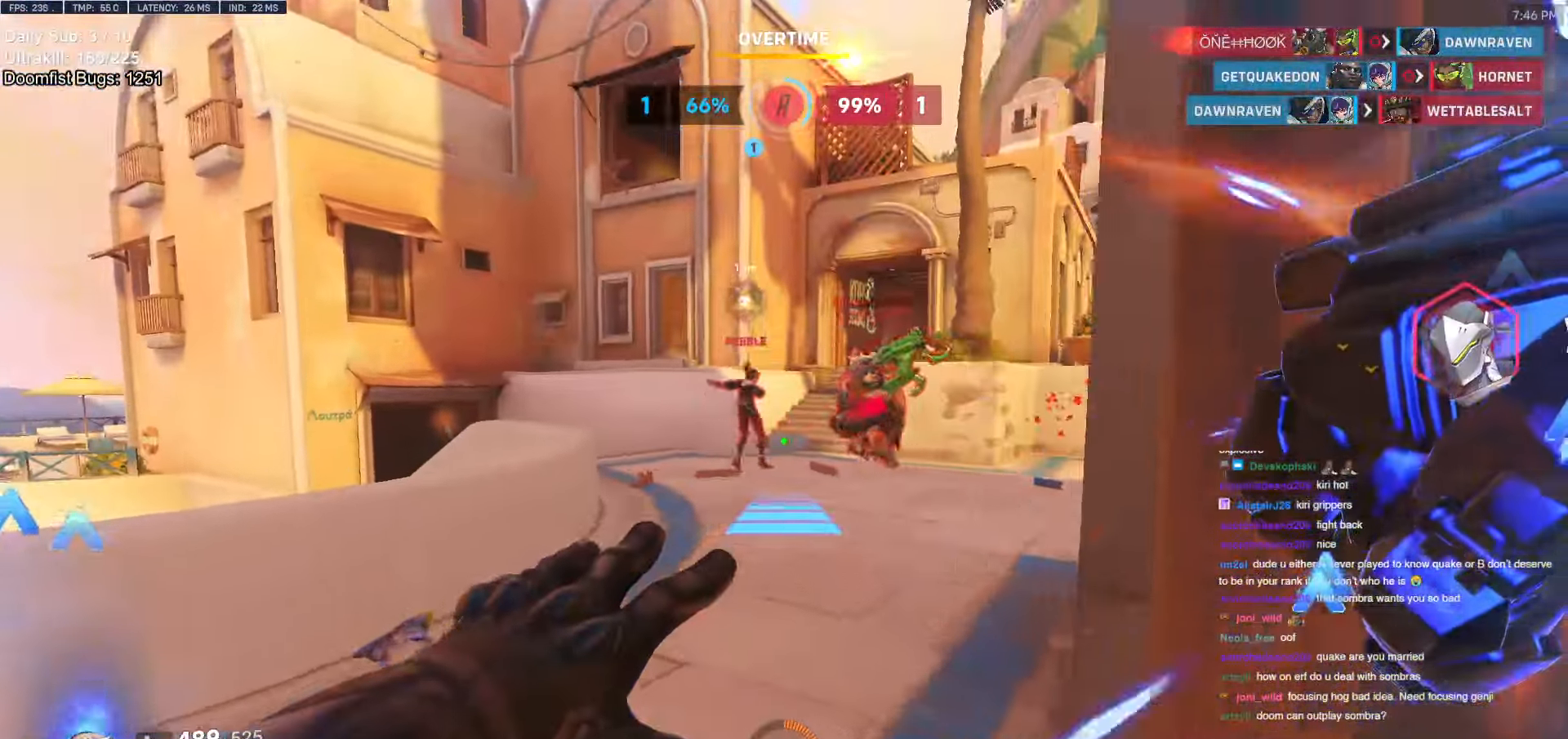
{"keys": ["w"], "mouse": [], "events": [[184, "mouse_right", "up"], [234, "a", "up"]]}
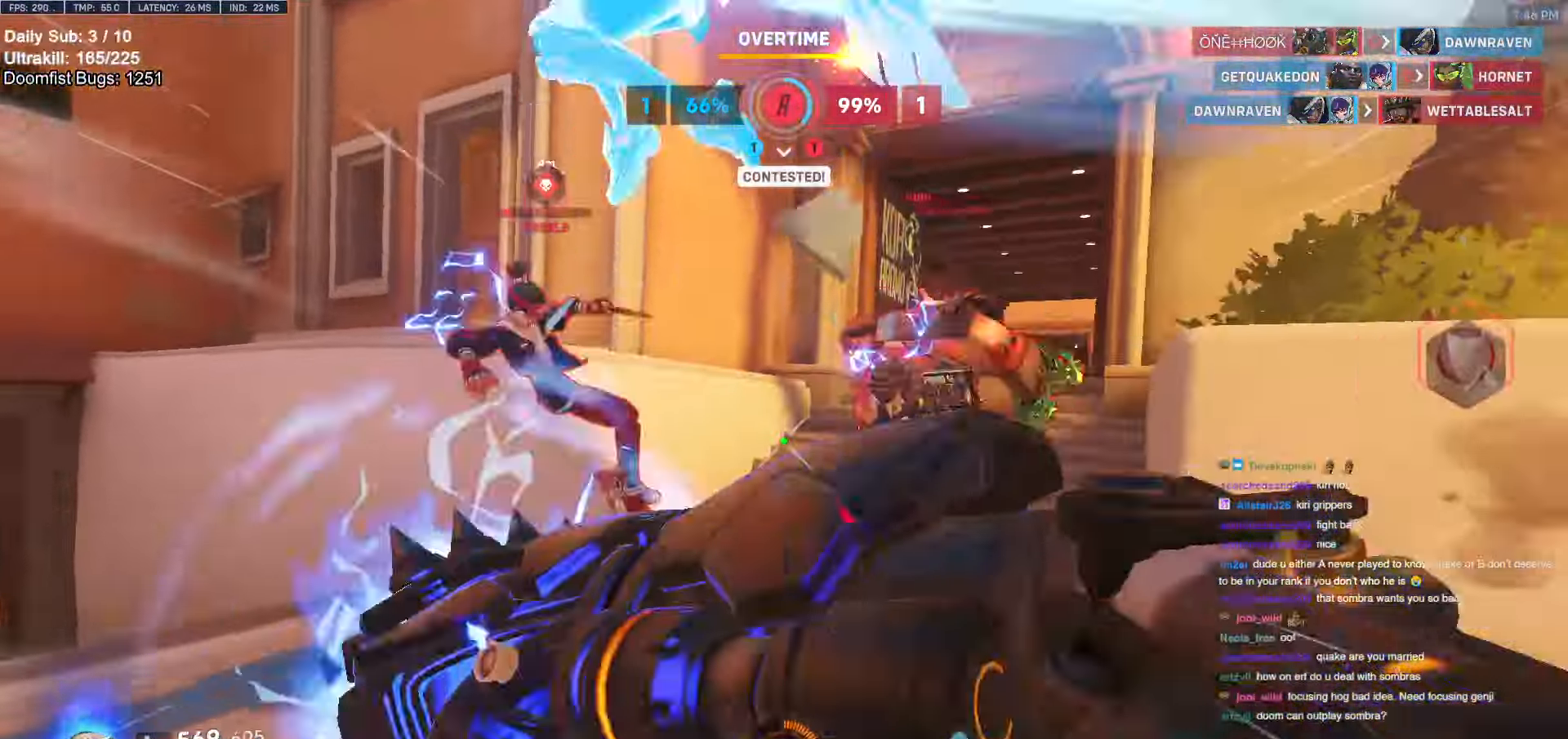
{"keys": ["w"], "mouse": [], "events": [[250, "mouse_left", "down"], [350, "space", "down"], [400, "mouse_left", "up"], [434, "space", "up"]]}
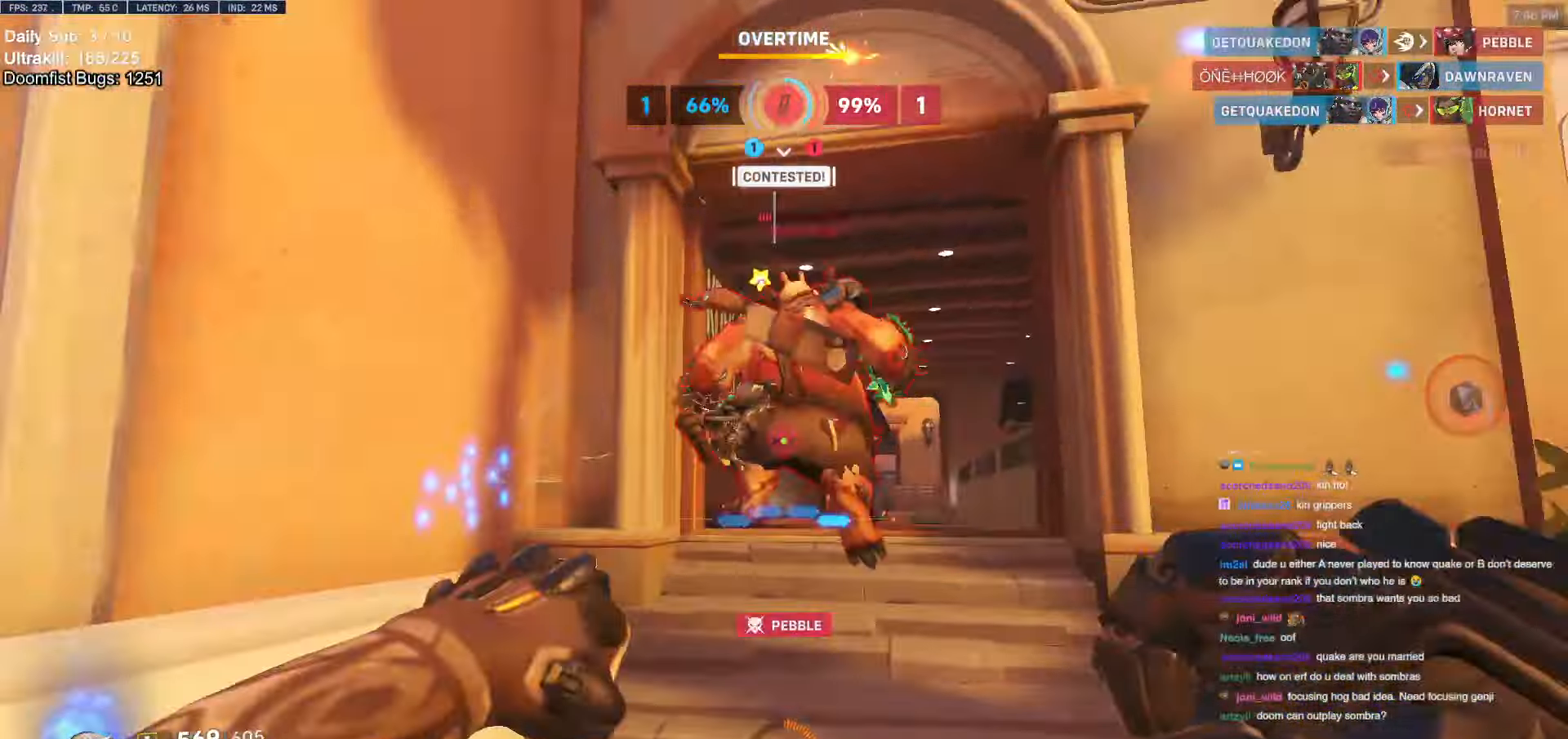
{"keys": ["w"], "mouse": ["left"], "events": [[84, "mouse_left", "down"], [217, "mouse_left", "up"], [350, "mouse_left", "down"]]}
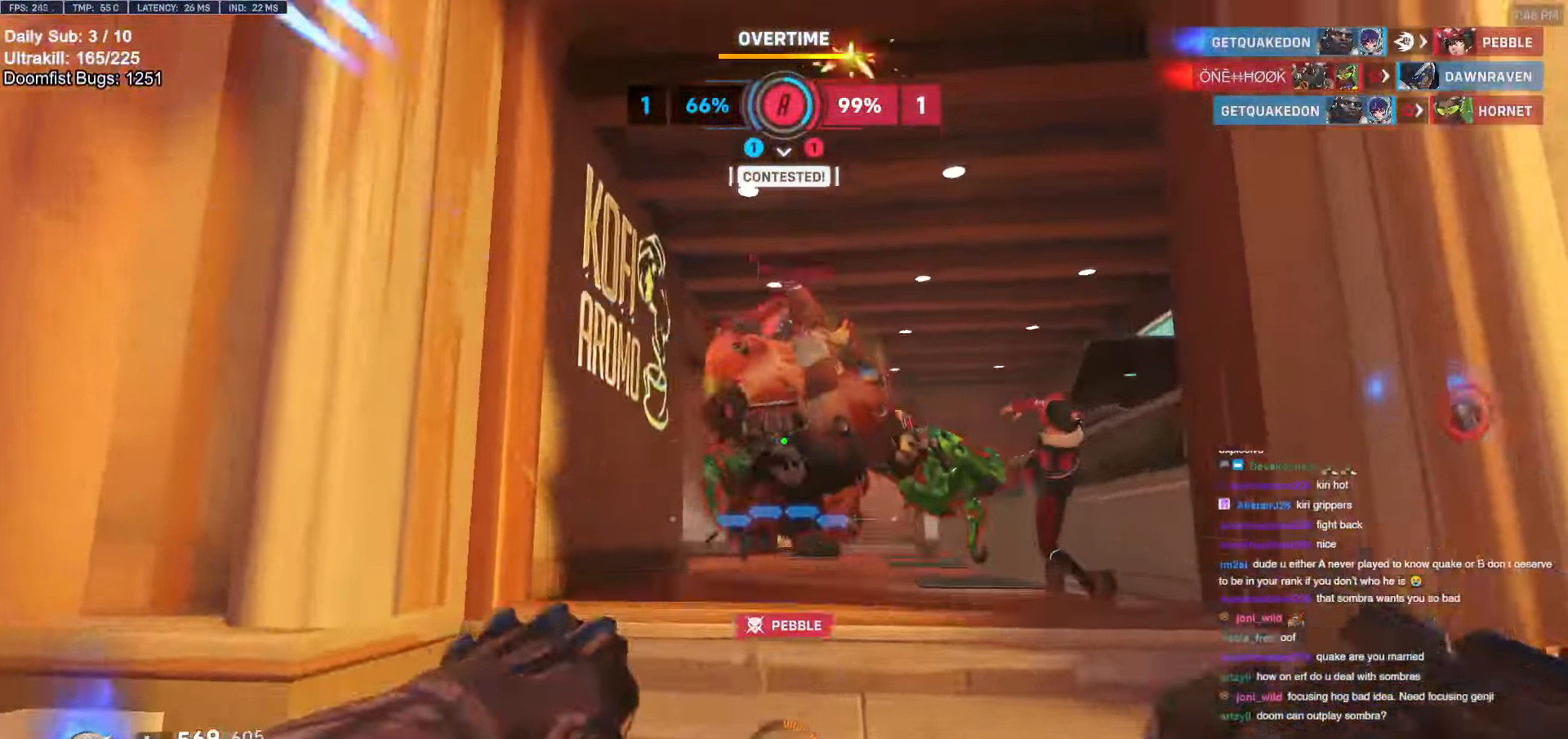
{"keys": ["w"], "mouse": [], "events": [[50, "mouse_left", "up"], [50, "space", "down"], [150, "mouse_left", "down"], [150, "space", "up"], [417, "mouse_left", "up"]]}
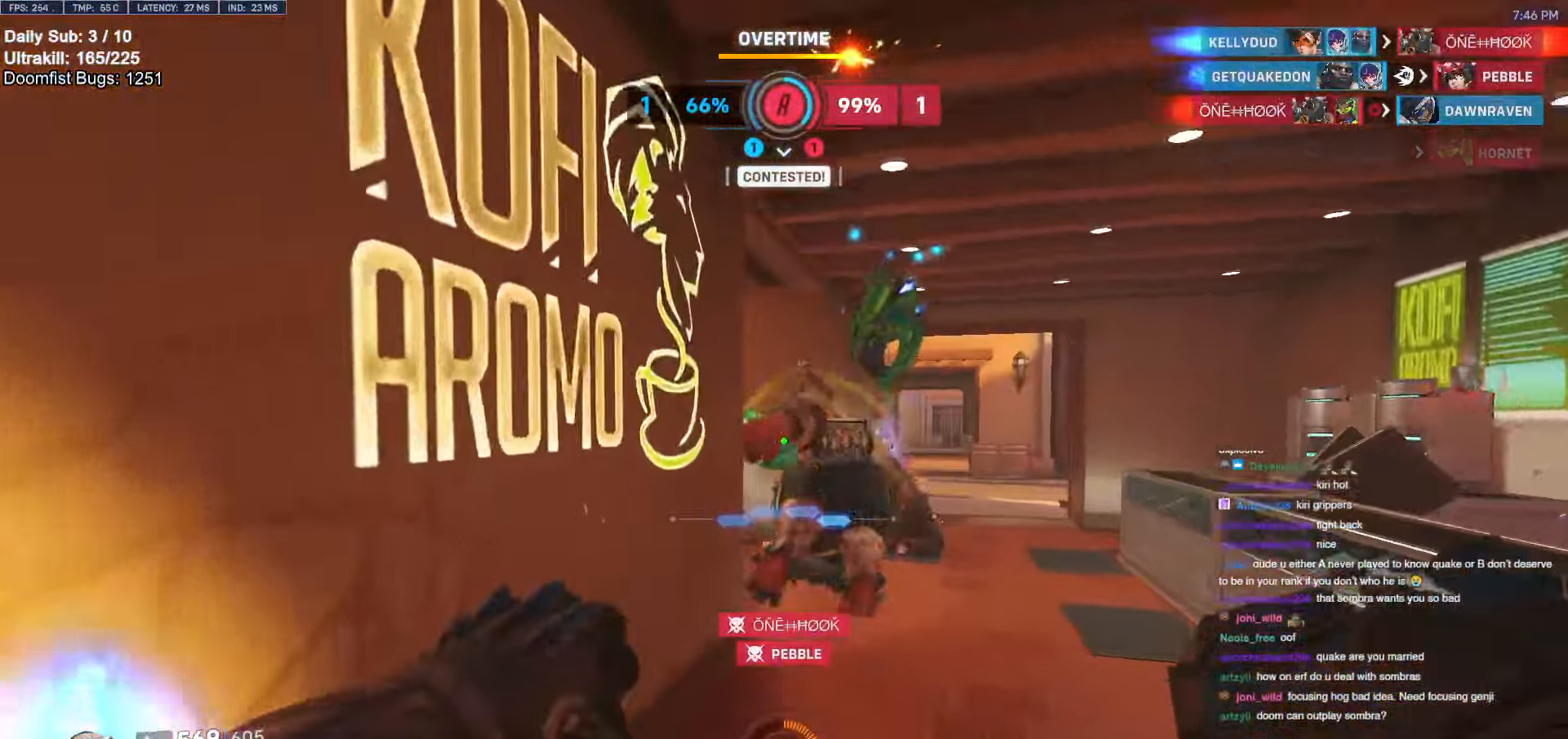
{"keys": ["w"], "mouse": [], "events": [[117, "a", "down"], [350, "a", "up"]]}
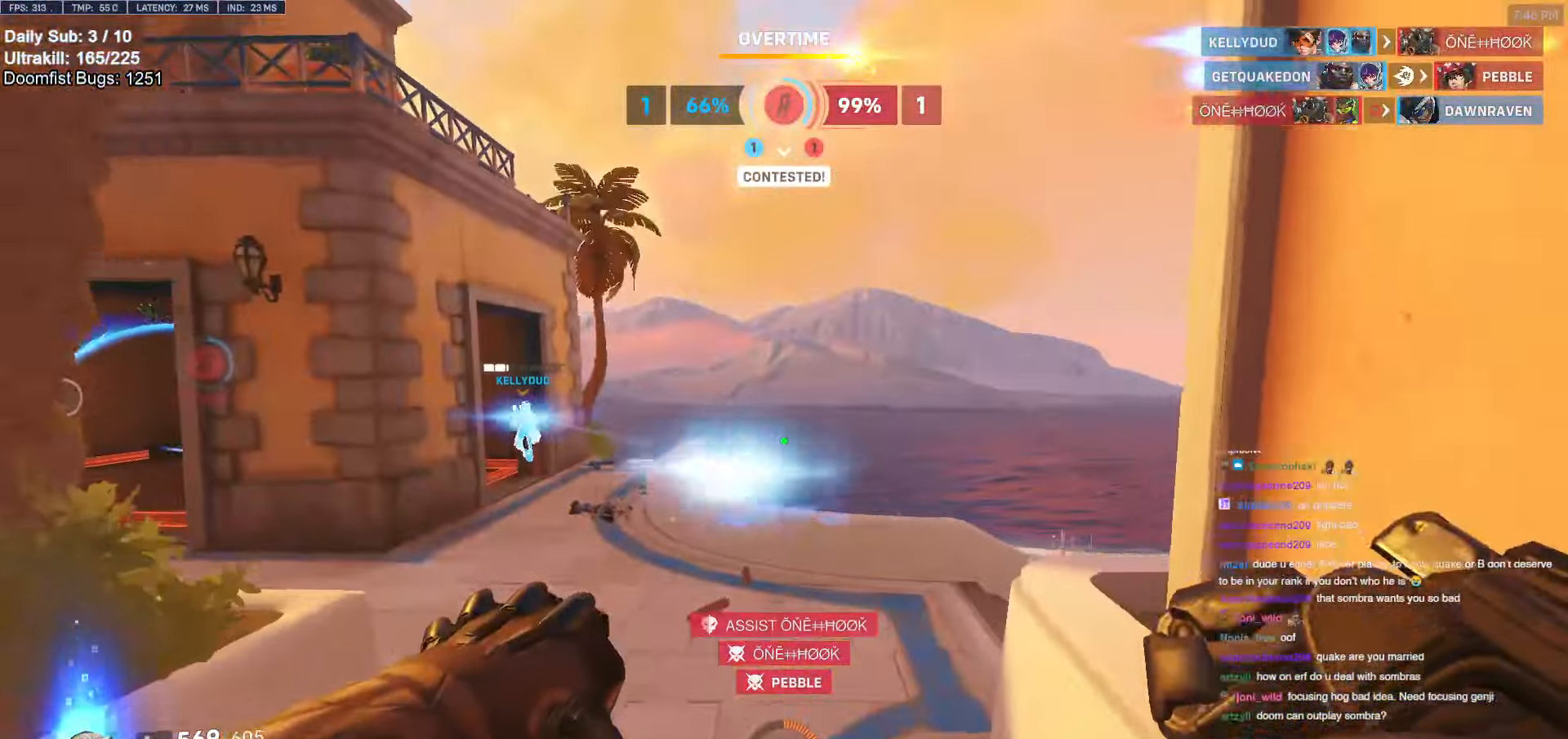
{"keys": ["d", "w"], "mouse": [], "events": [[217, "space", "down"], [317, "d", "down"], [317, "space", "up"]]}
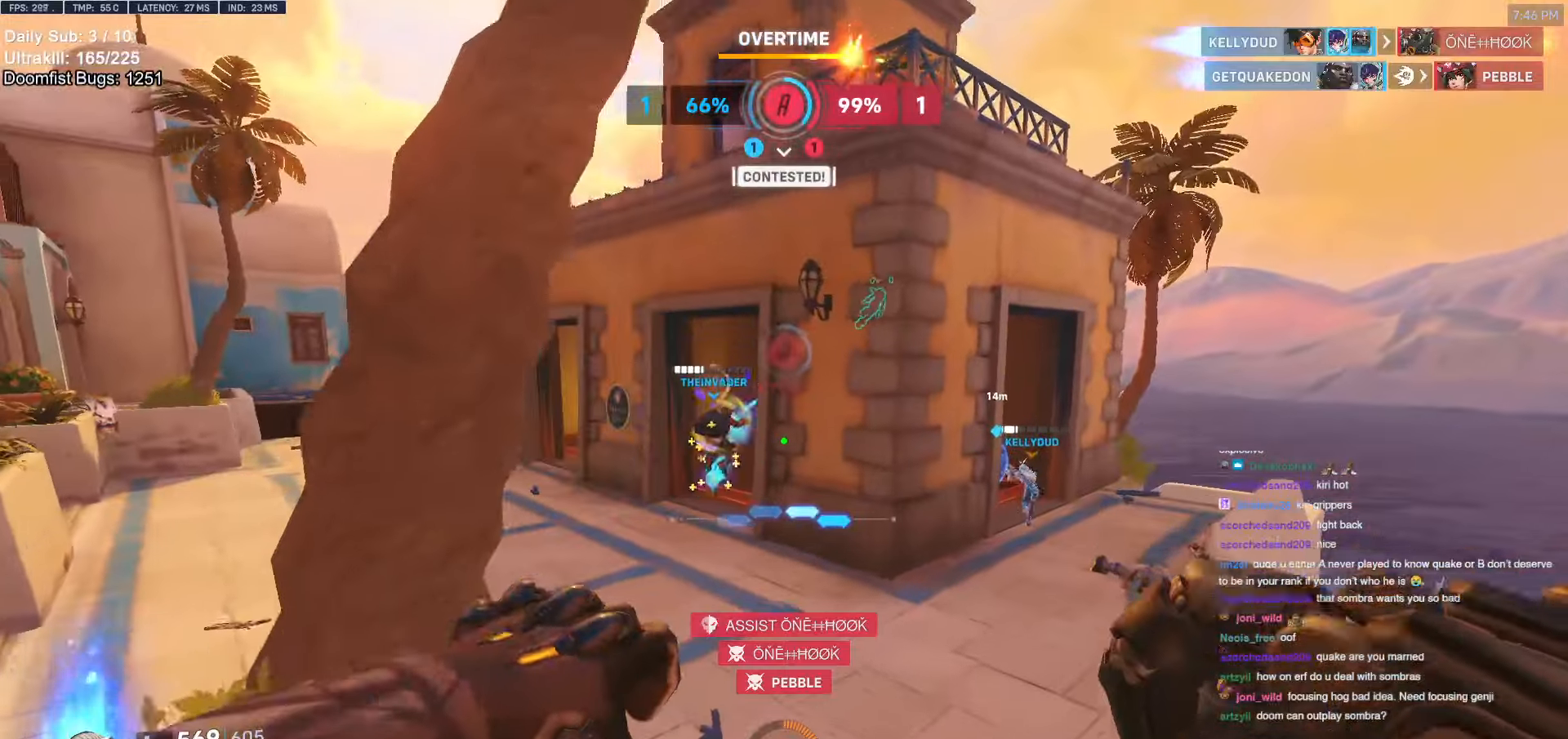
{"keys": ["a", "w"], "mouse": [], "events": [[284, "d", "up"], [367, "a", "down"]]}
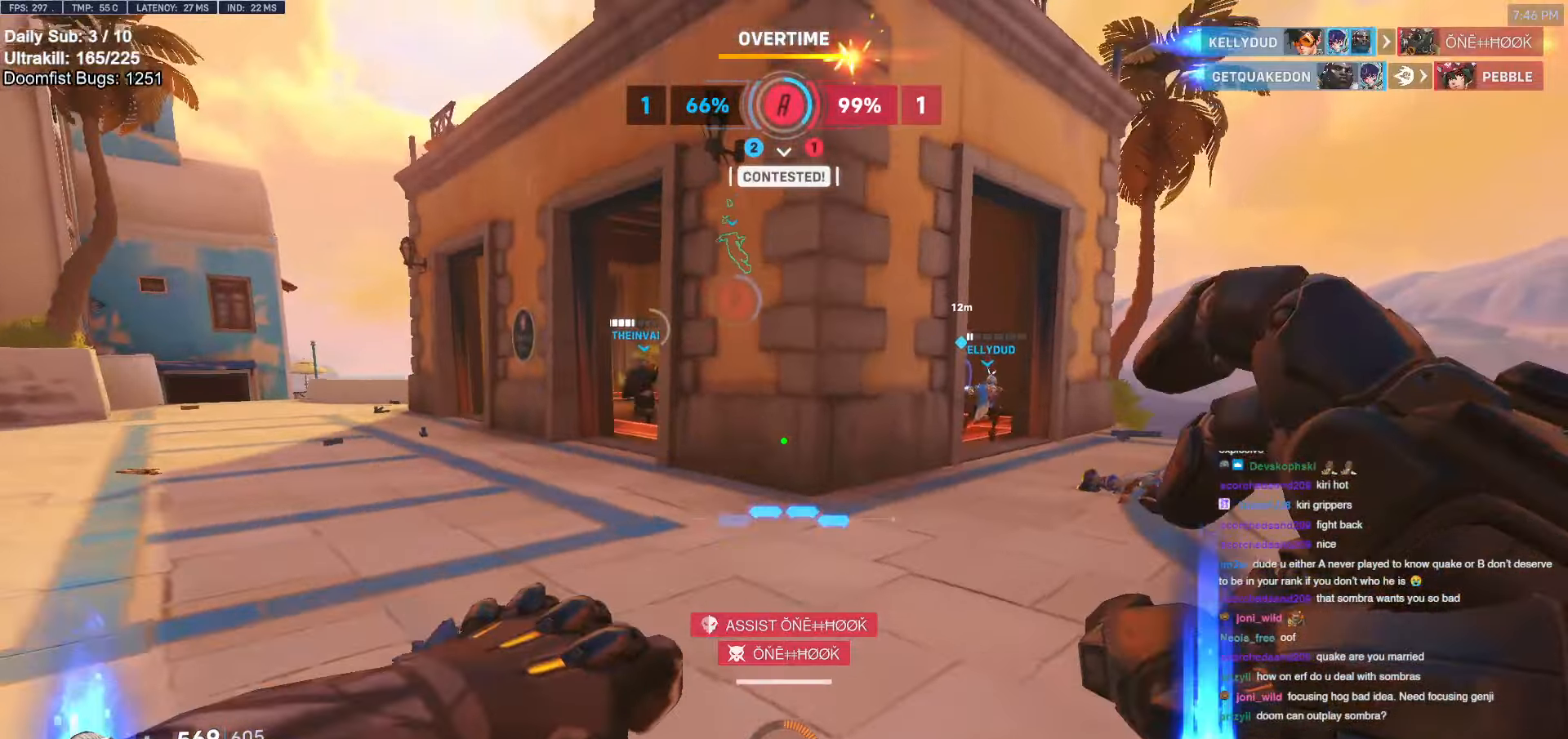
{"keys": [], "mouse": [], "events": [[67, "a", "up"], [67, "w", "up"], [150, "mouse_left", "down"], [200, "e", "down"], [250, "mouse_left", "up"], [300, "a", "down"], [300, "s", "down"], [384, "a", "up"], [434, "a", "down"], [434, "e", "up"], [484, "a", "up"], [484, "s", "up"]]}
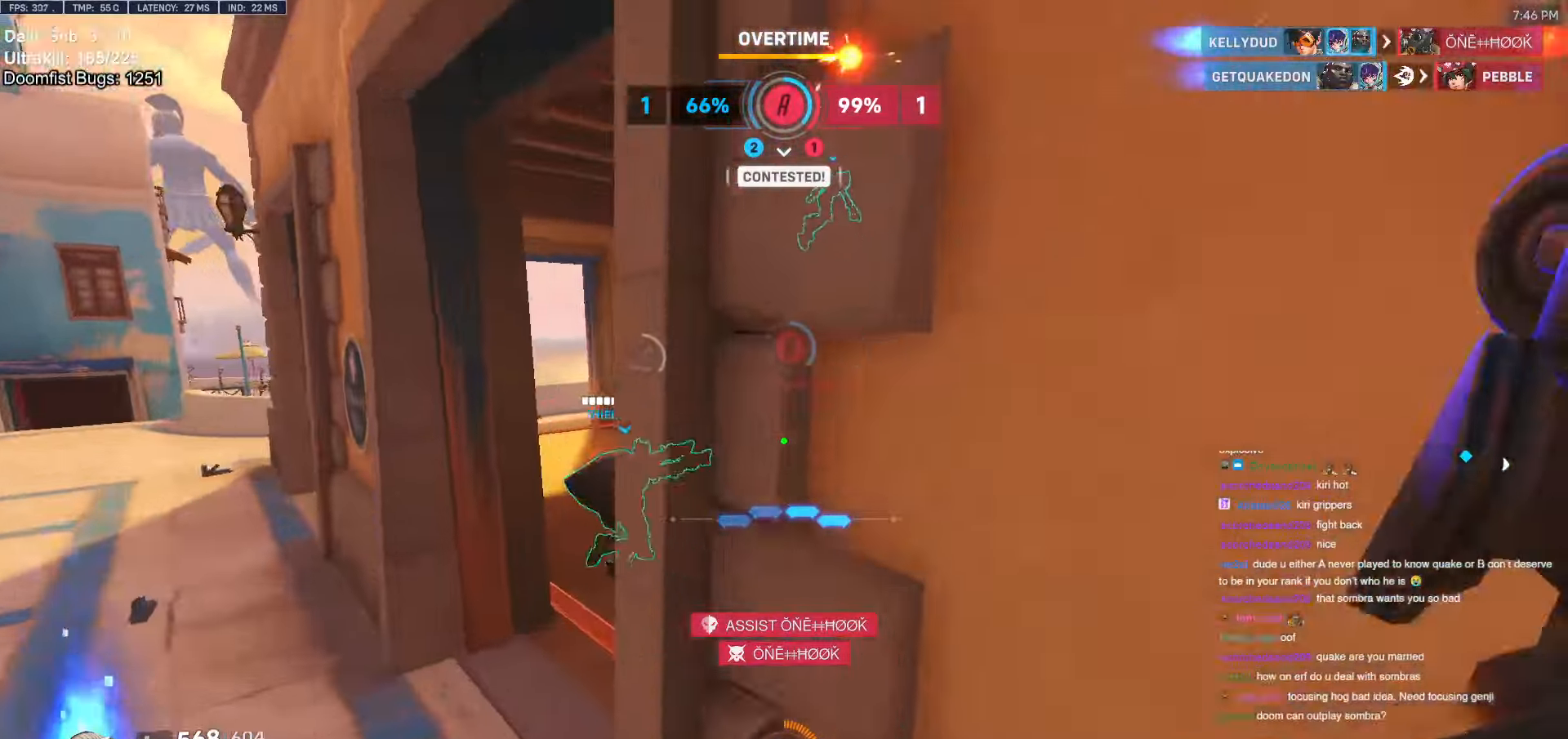
{"keys": ["w"], "mouse": [], "events": [[84, "d", "down"], [317, "w", "down"], [450, "d", "up"]]}
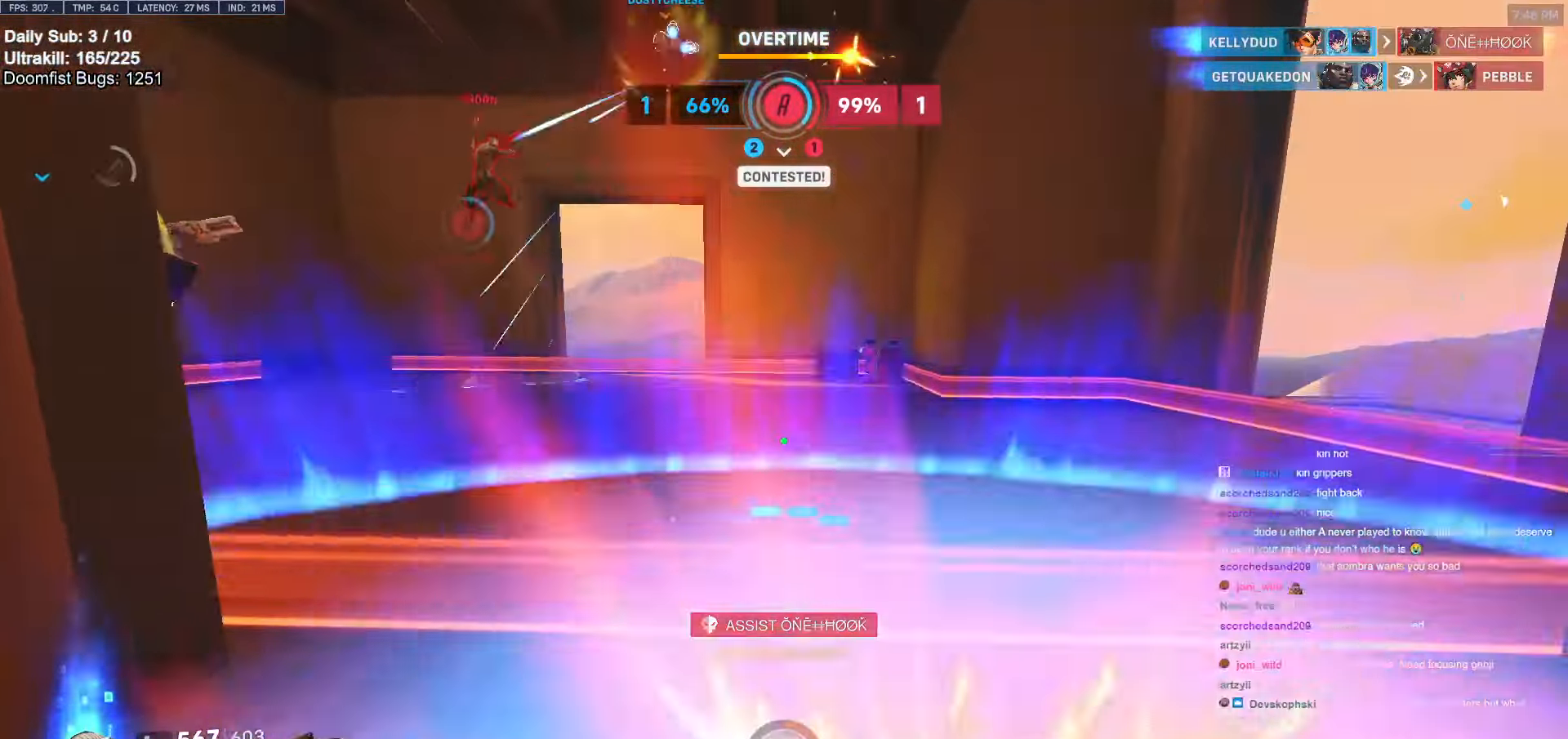
{"keys": ["w"], "mouse": ["right"], "events": [[34, "space", "down"], [134, "mouse_left", "down"], [184, "mouse_right", "down"], [184, "space", "up"], [334, "mouse_left", "up"]]}
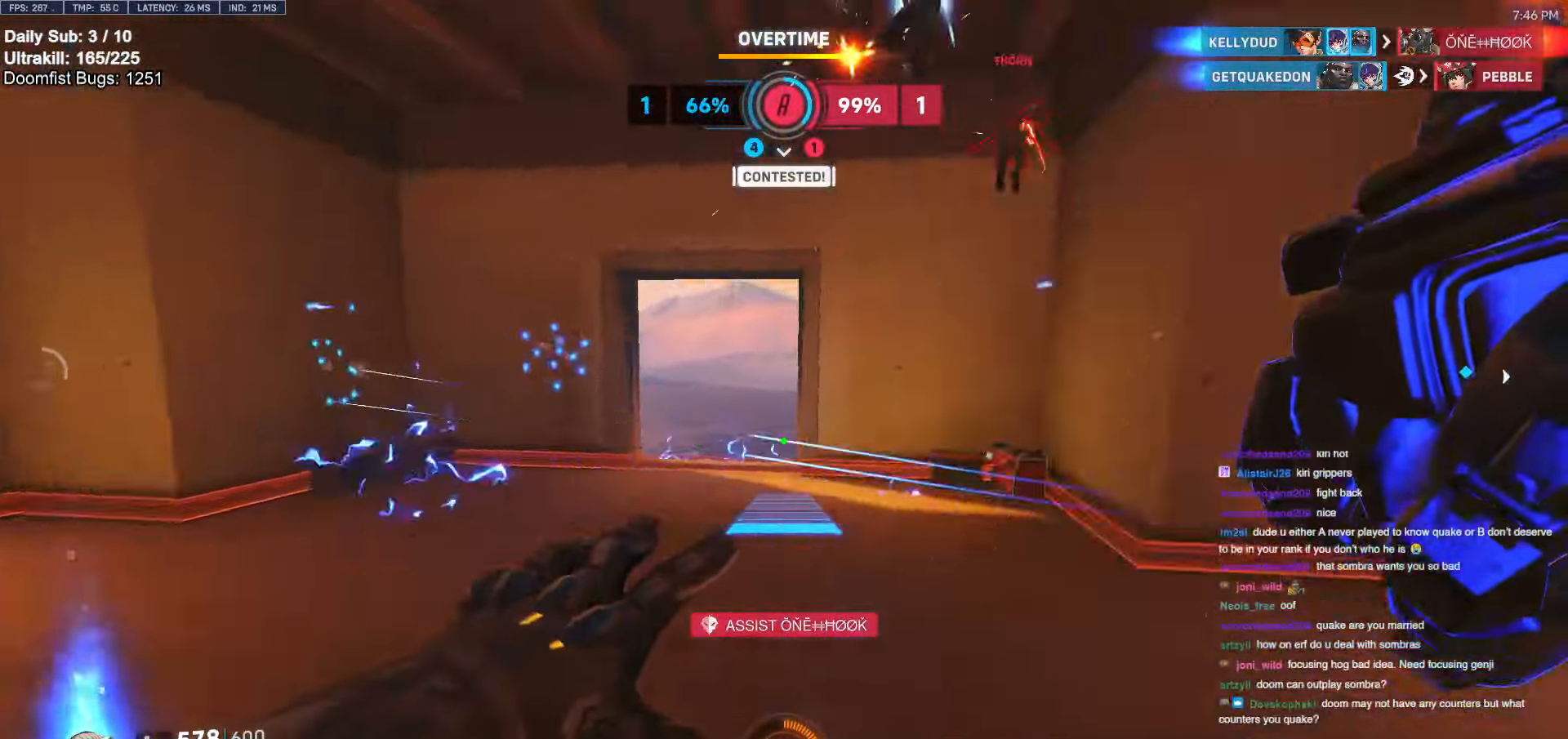
{"keys": ["w"], "mouse": [], "events": [[100, "a", "down"], [250, "a", "up"], [384, "a", "down"], [384, "w", "up"], [434, "a", "up"], [434, "mouse_right", "up"], [484, "w", "down"]]}
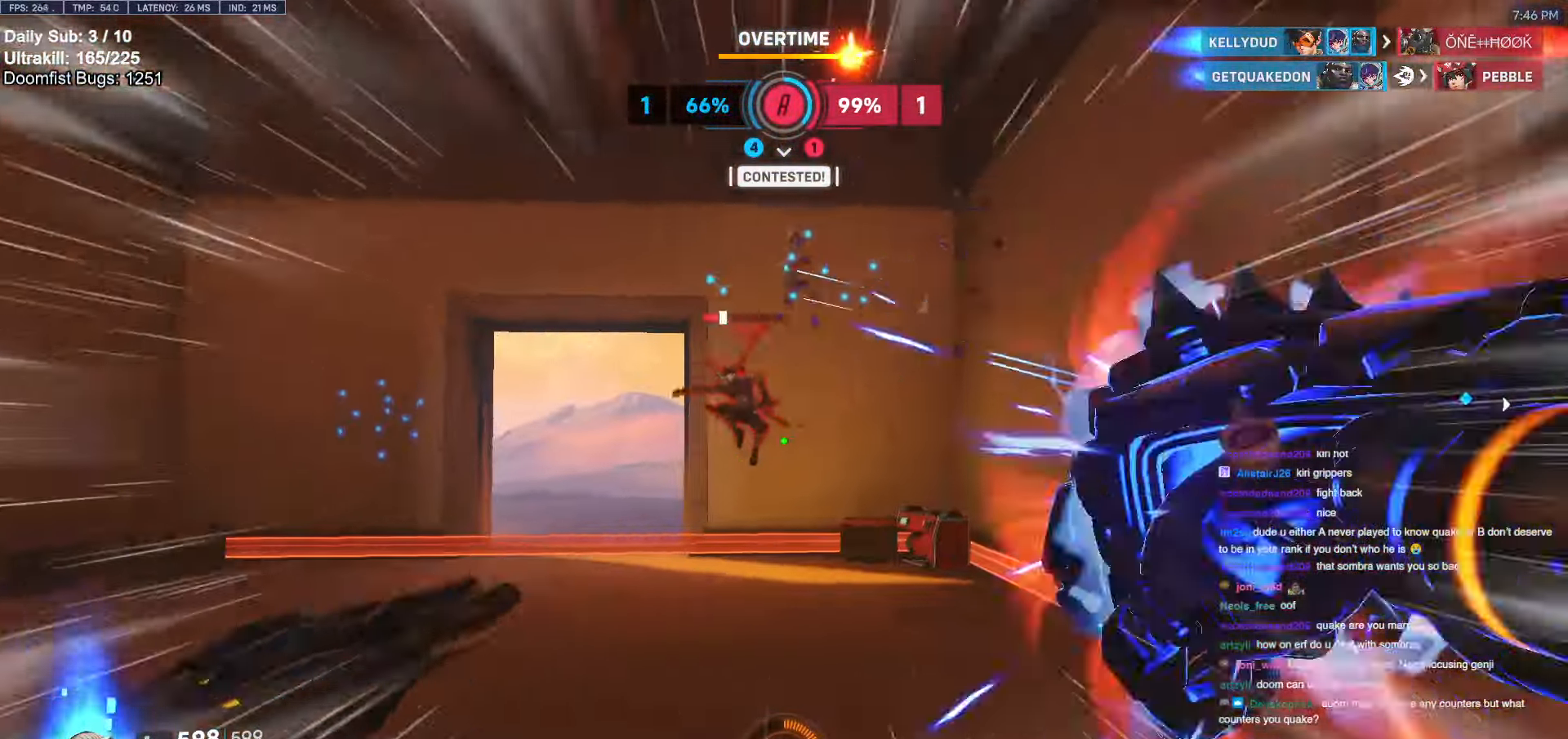
{"keys": ["melee", "w"], "mouse": ["left"], "events": [[317, "a", "down"], [400, "a", "up"], [400, "mouse_left", "down"], [450, "melee", "down"]]}
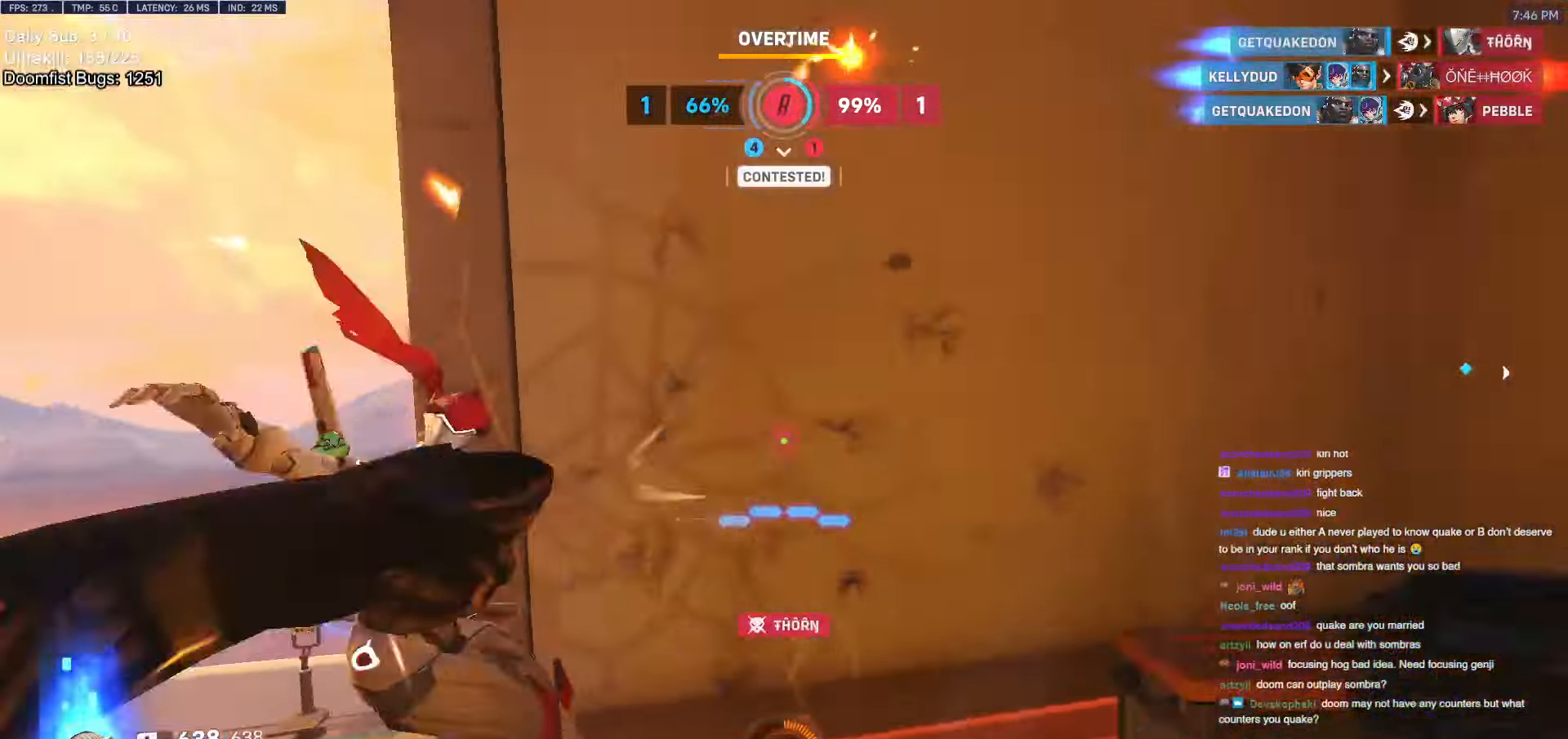
{"keys": ["ctrl"], "mouse": [], "events": [[50, "melee", "up"], [50, "w", "up"], [84, "ctrl", "down"], [84, "mouse_left", "up"], [184, "ctrl", "up"], [284, "ctrl", "down"], [417, "ctrl", "up"], [467, "ctrl", "down"]]}
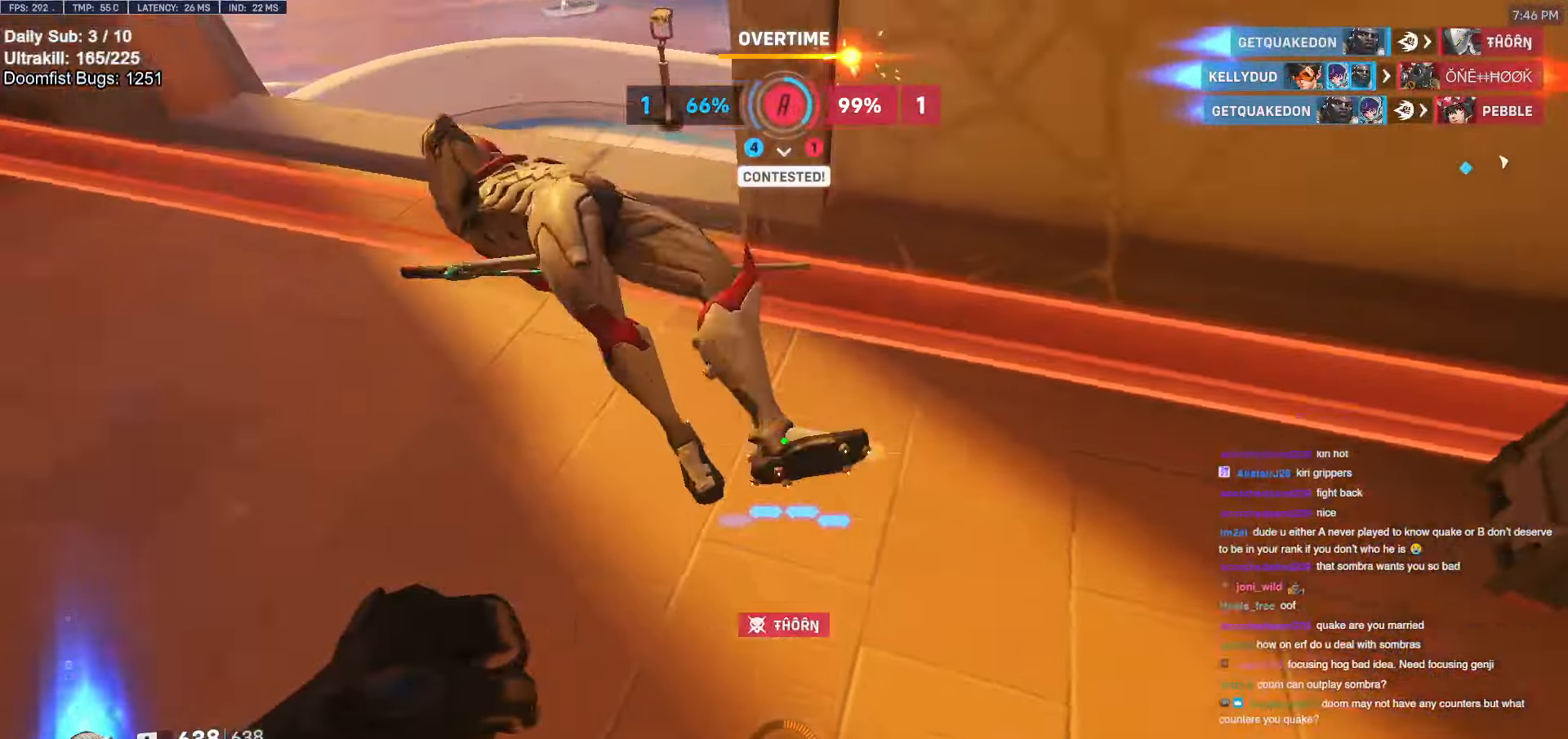
{"keys": ["ctrl"], "mouse": [], "events": [[17, "ctrl", "up"], [150, "ctrl", "down"], [250, "ctrl", "up"], [300, "ctrl", "down"], [334, "w", "down"], [484, "w", "up"]]}
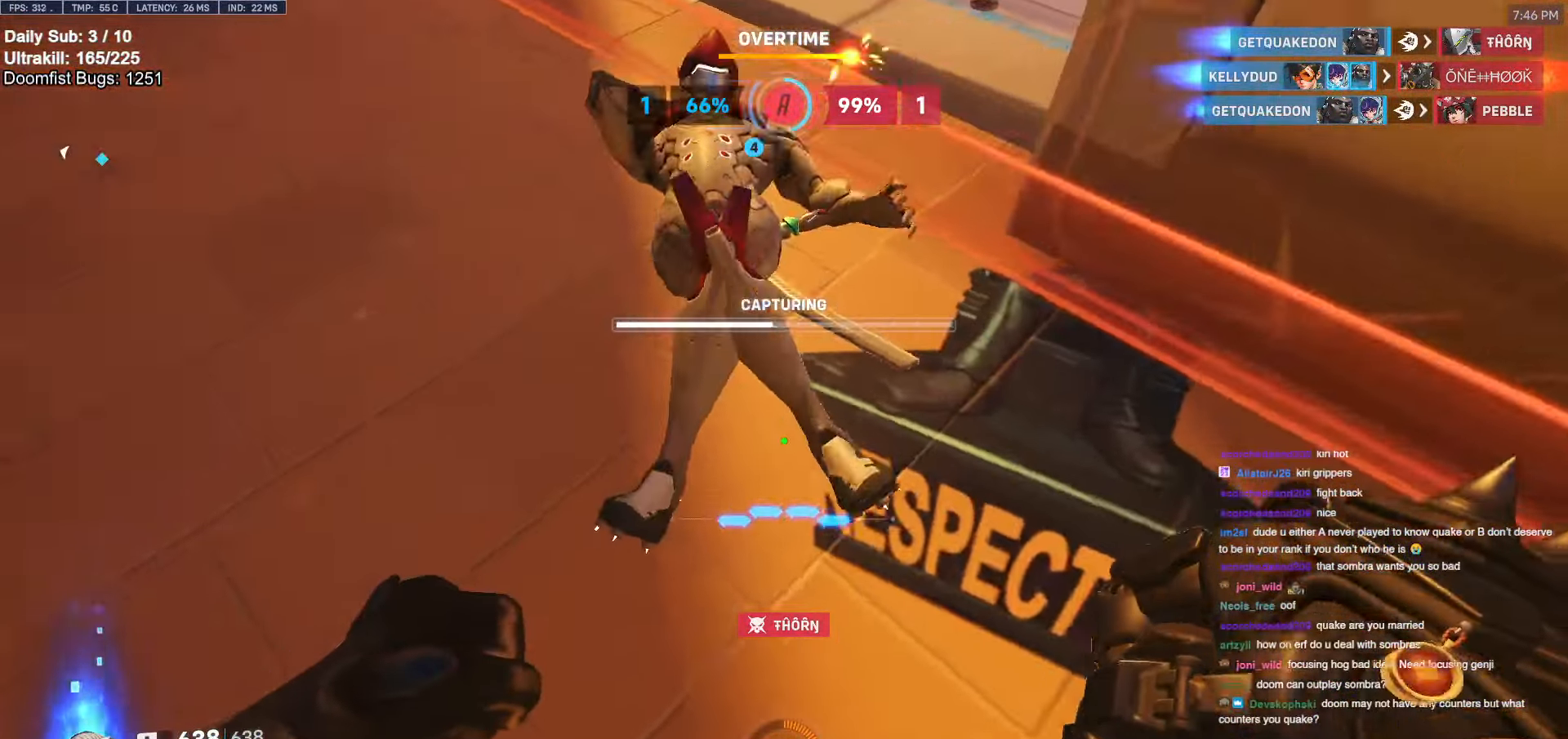
{"keys": ["ctrl"], "mouse": [], "events": [[67, "ctrl", "up"], [300, "w", "down"], [400, "ctrl", "down"], [500, "w", "up"]]}
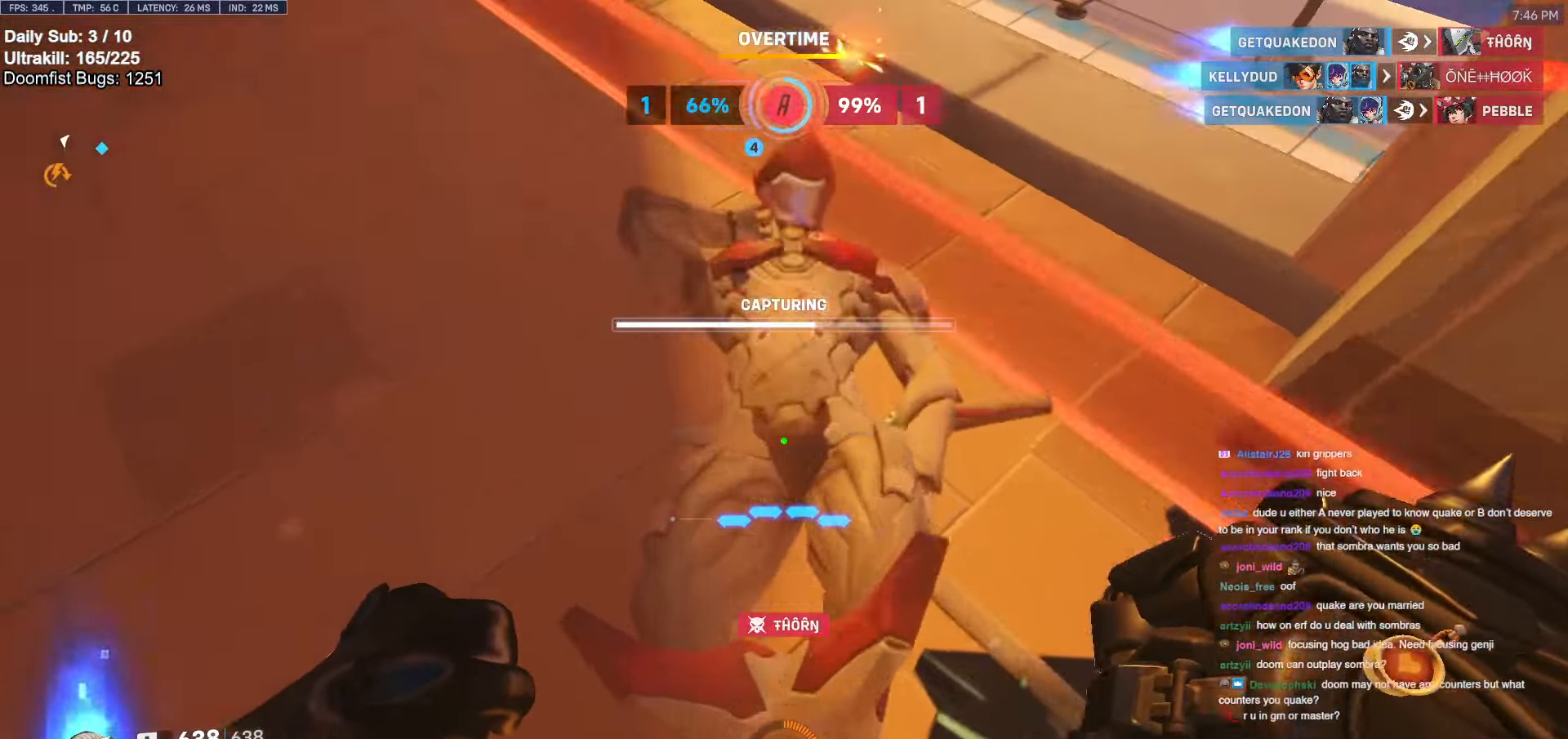
{"keys": ["ctrl"], "mouse": [], "events": [[34, "ctrl", "up"], [84, "ctrl", "down"], [184, "ctrl", "up"], [267, "ctrl", "down"], [367, "ctrl", "up"], [467, "ctrl", "down"]]}
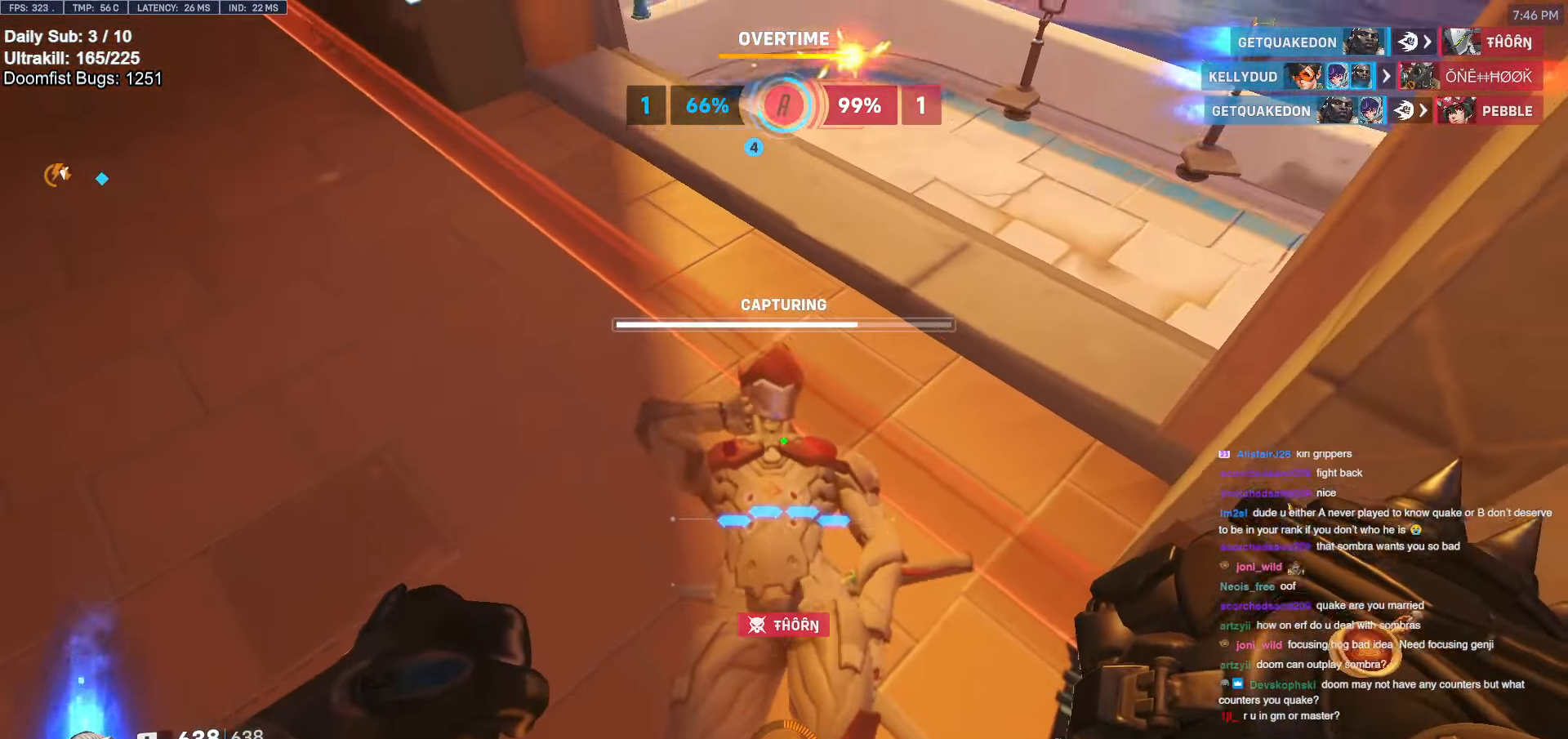
{"keys": ["s"], "mouse": [], "events": [[17, "ctrl", "up"], [484, "s", "down"]]}
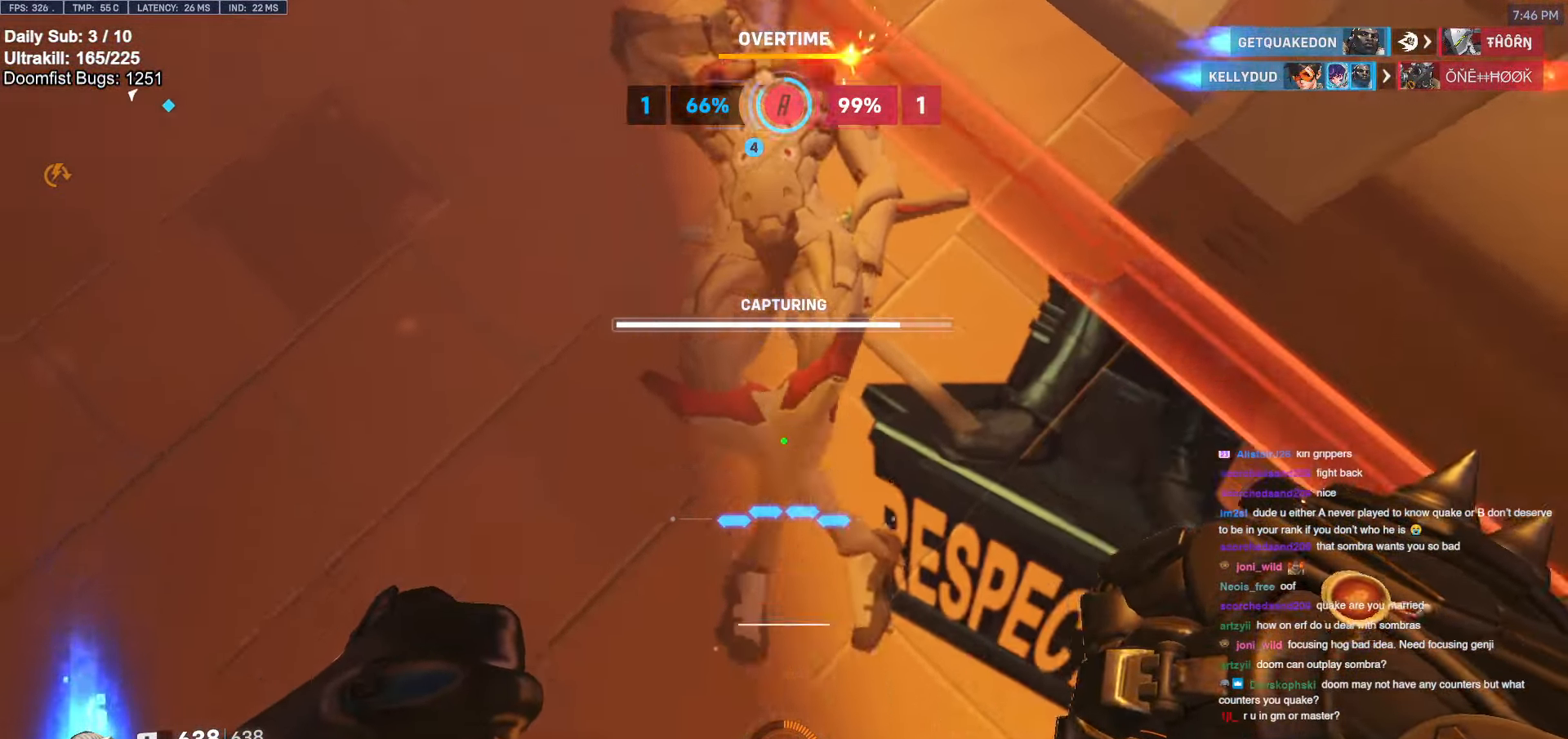
{"keys": [], "mouse": [], "events": [[67, "s", "up"]]}
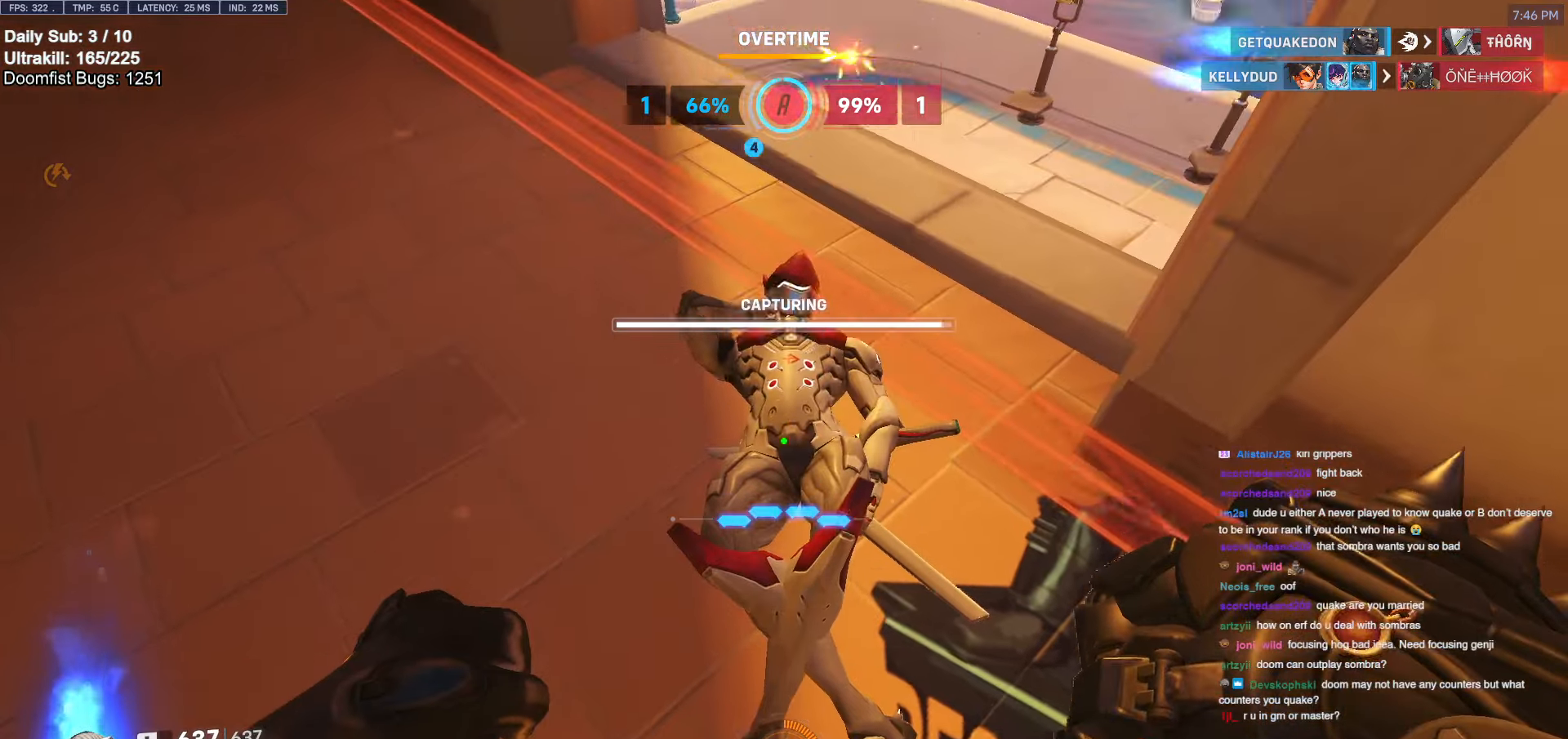
{"keys": [], "mouse": [], "events": []}
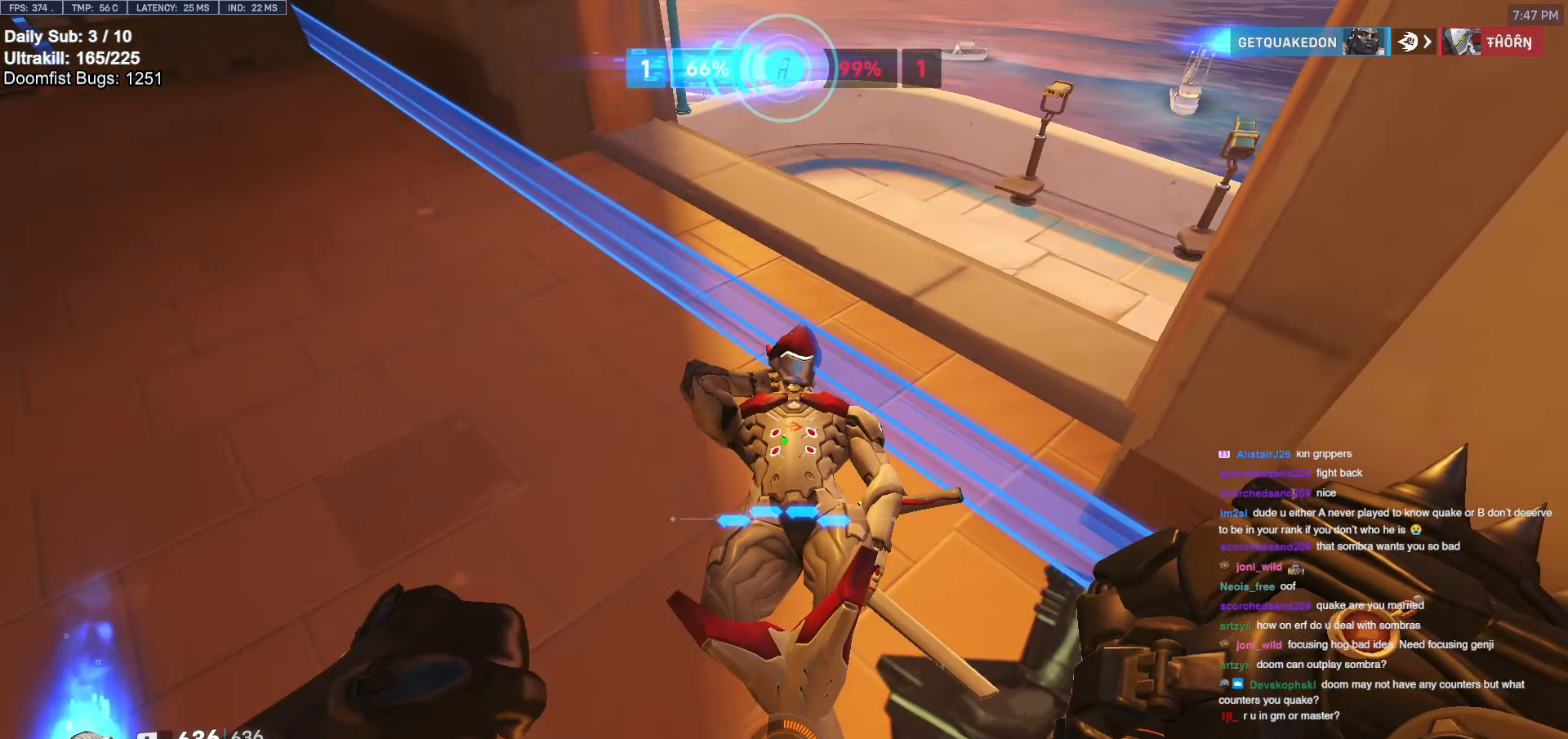
{"keys": [], "mouse": [], "events": []}
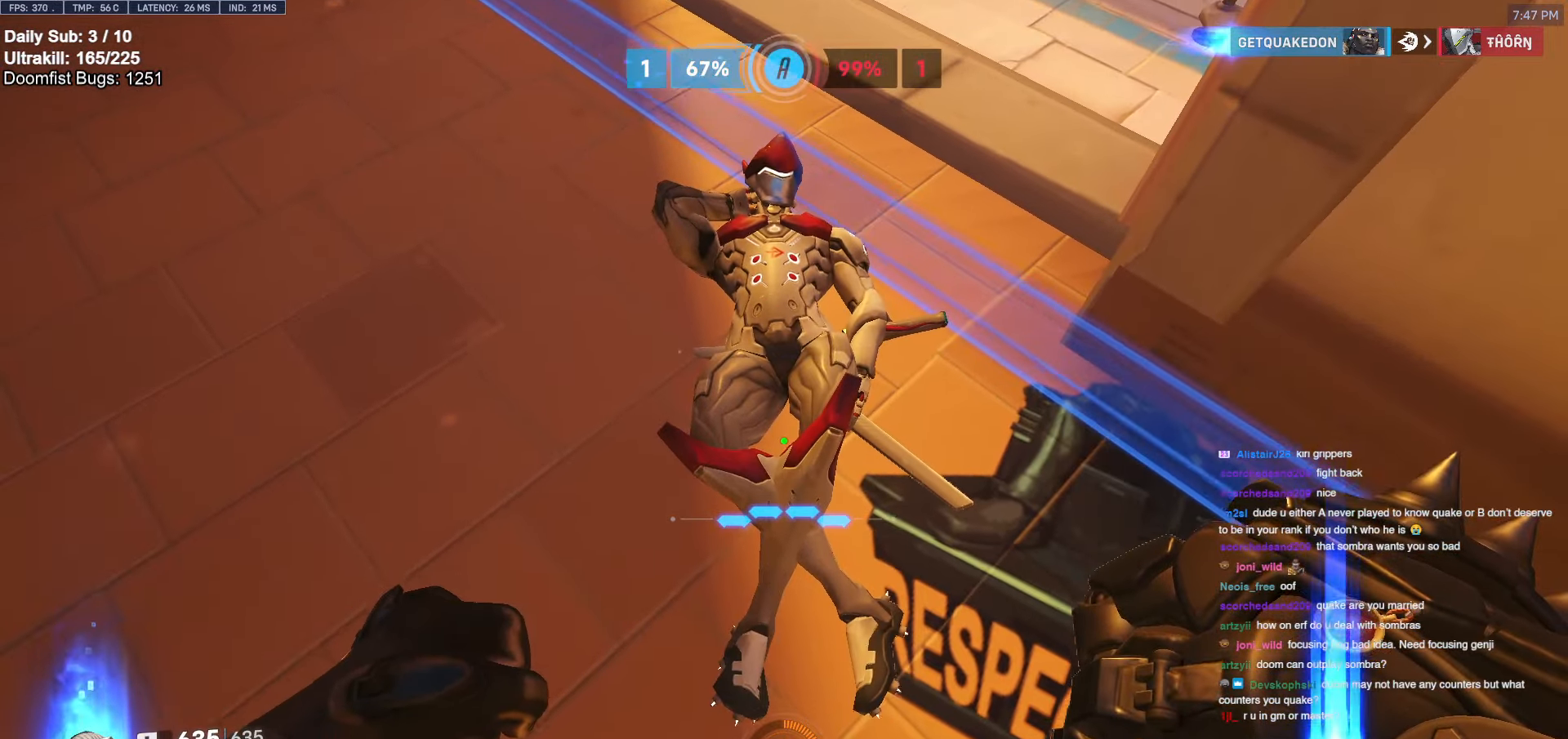
{"keys": [], "mouse": [], "events": []}
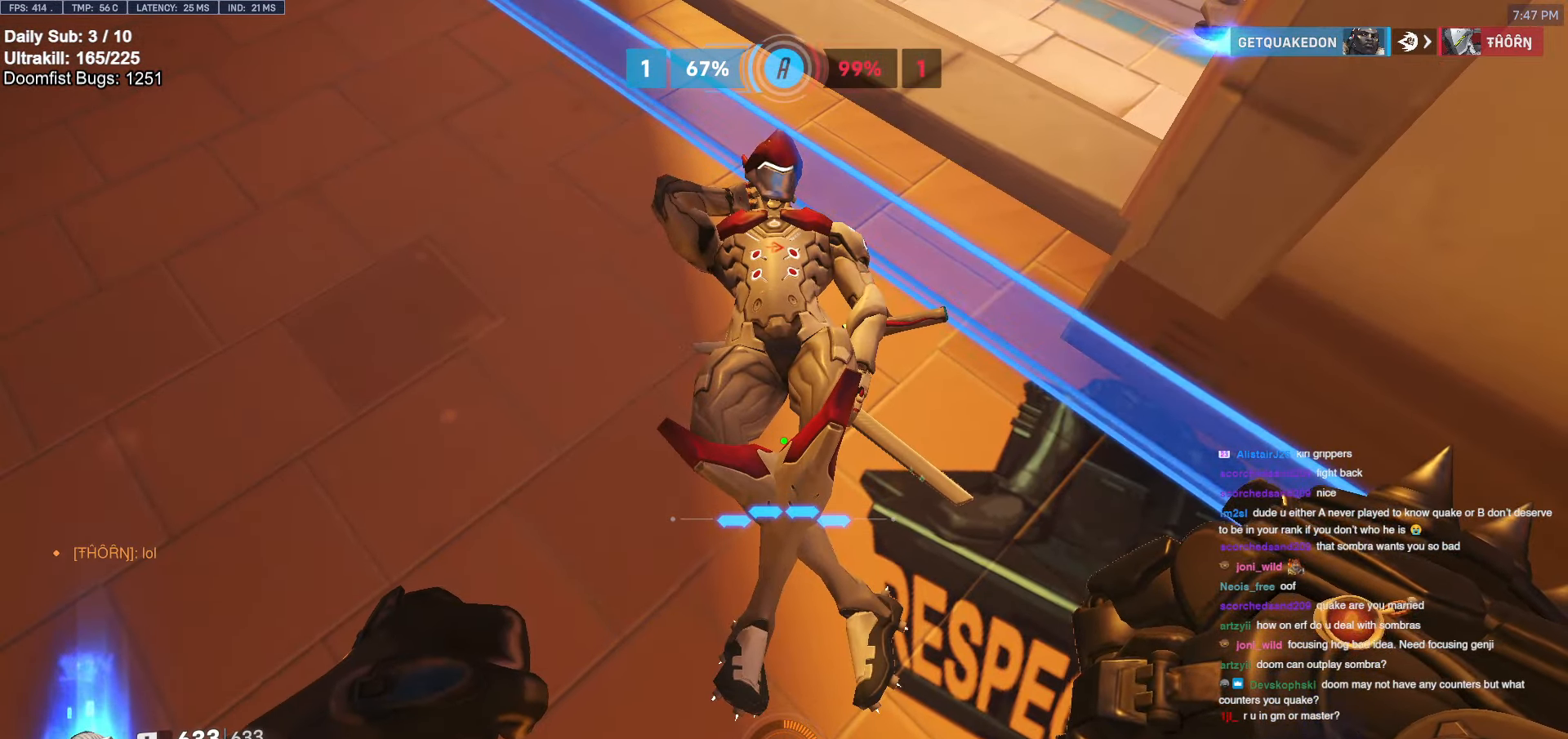
{"keys": [], "mouse": [], "events": []}
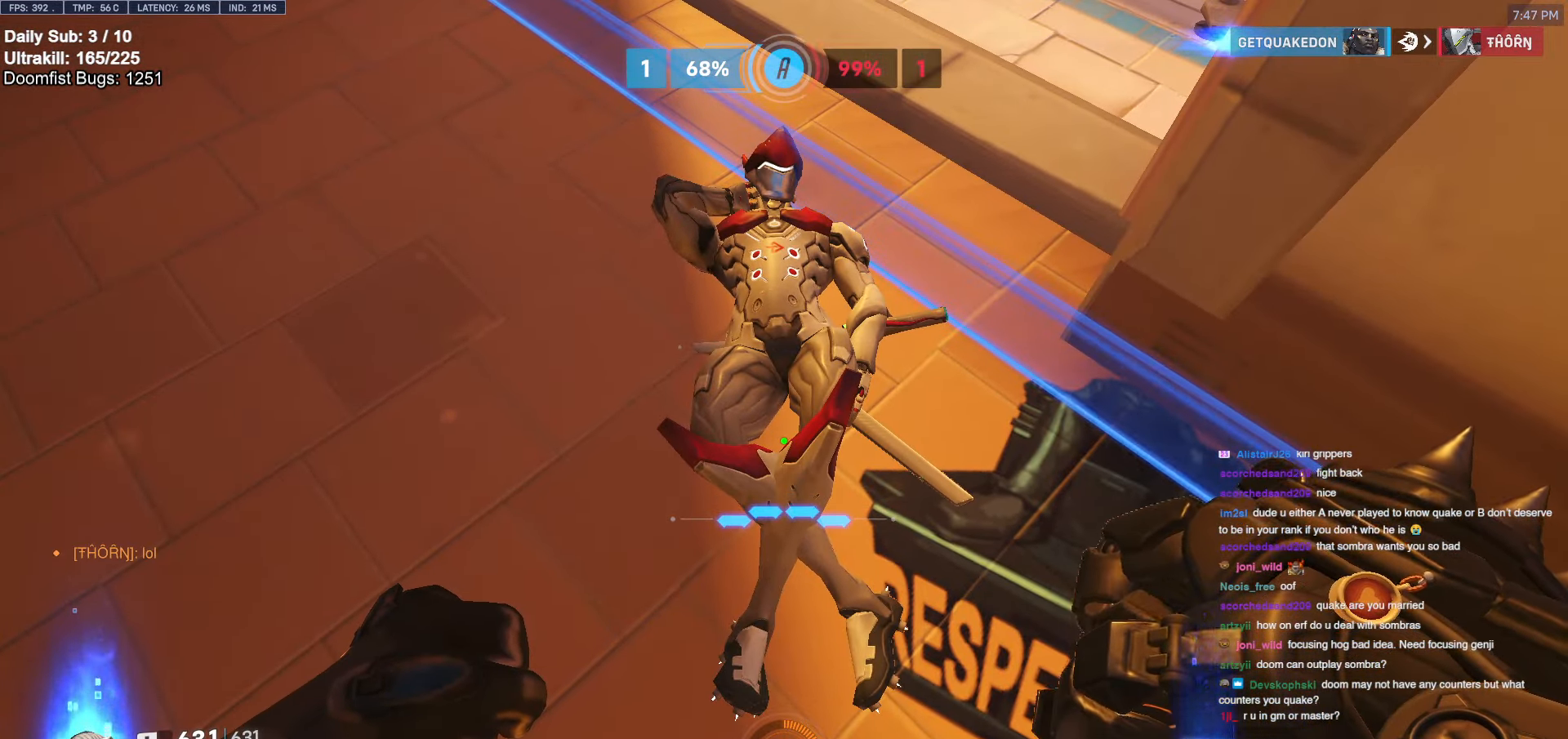
{"keys": [], "mouse": [], "events": []}
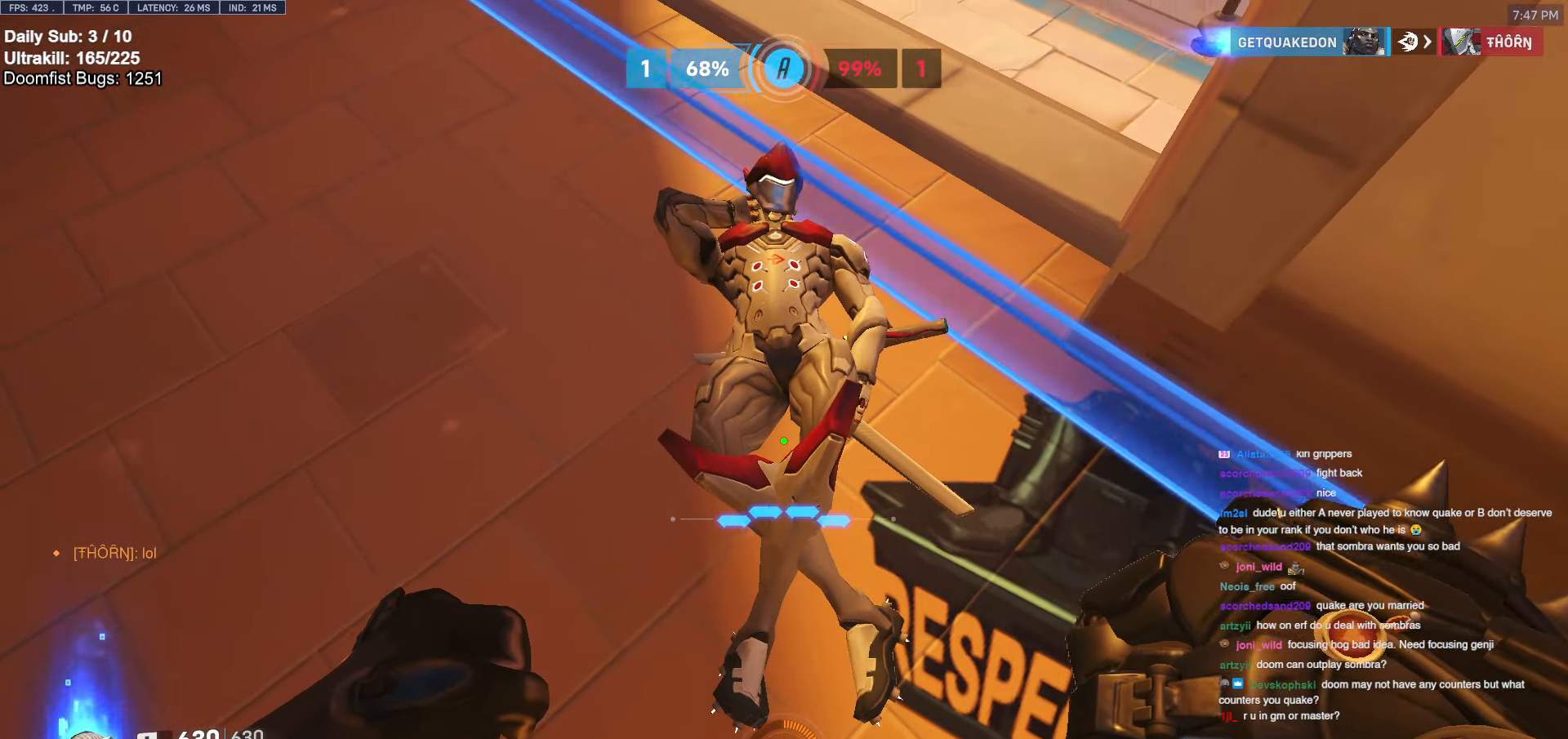
{"keys": [], "mouse": [], "events": []}
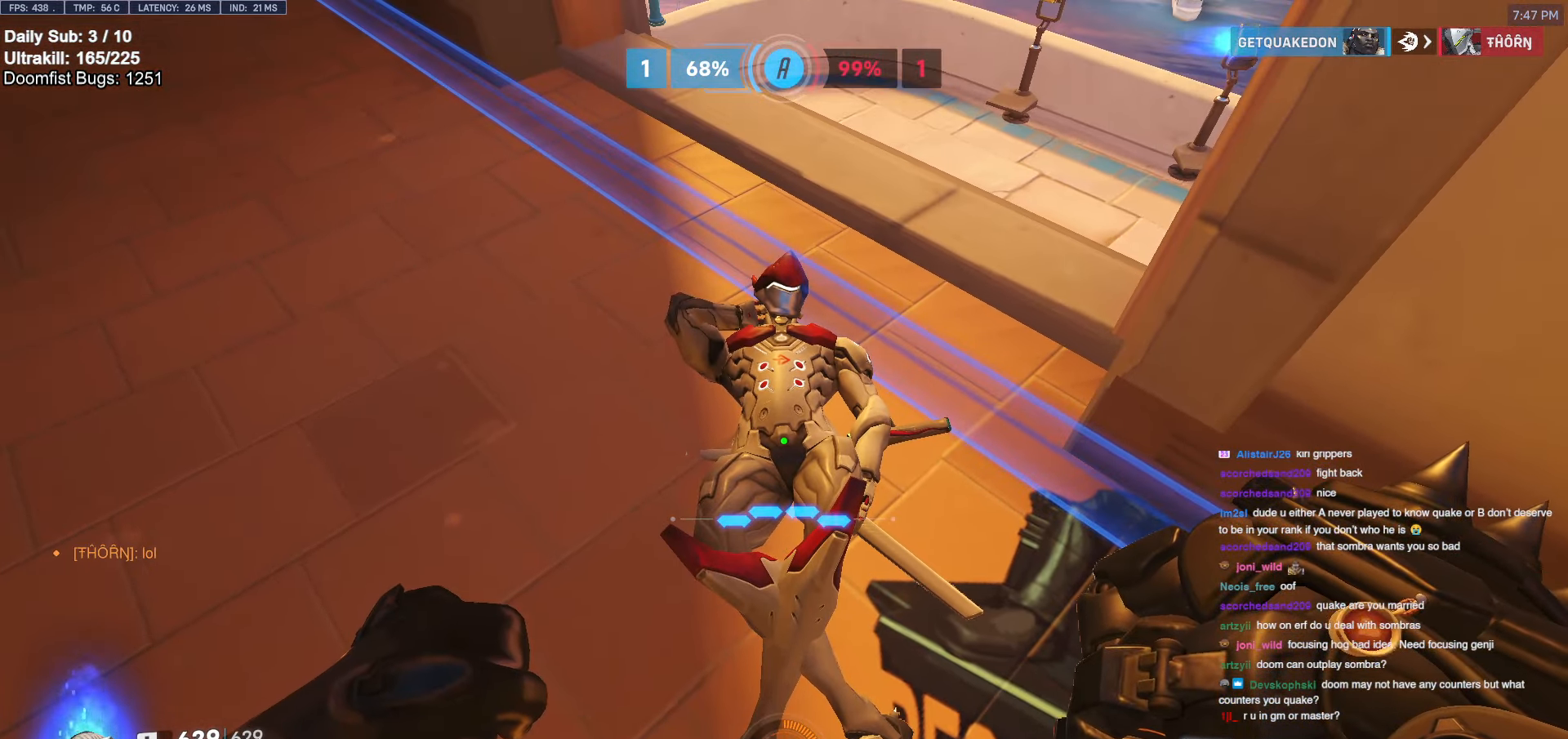
{"keys": ["s"], "mouse": [], "events": [[434, "s", "down"]]}